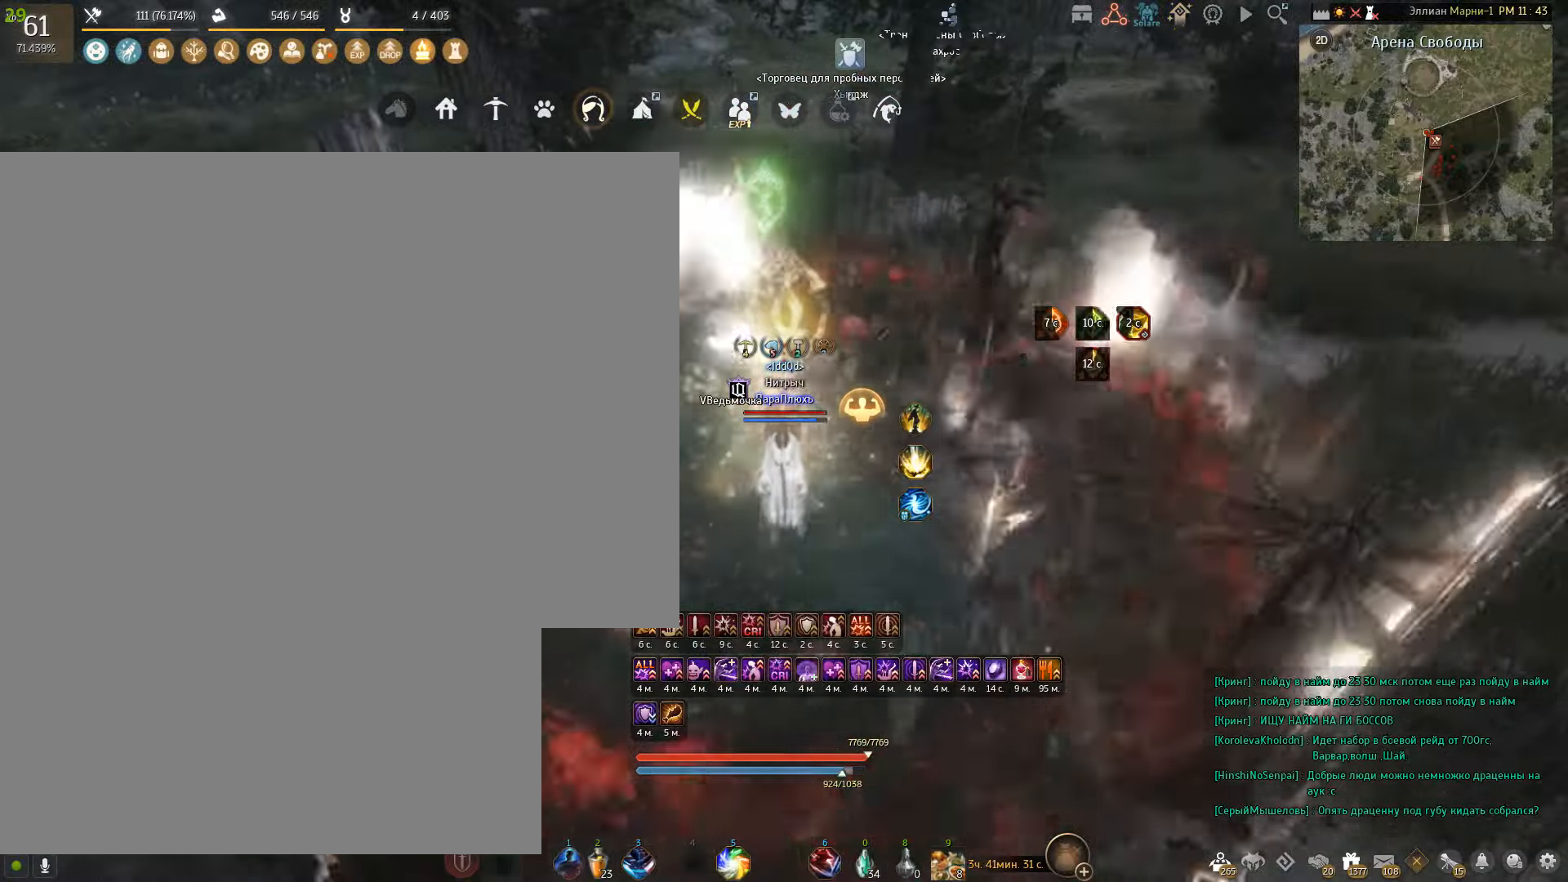
Gameplay with keyboard and mouse; each line is a JSON object with the keys and mouse buttons held at the frame after it. "events" lists presses ("down") and releases ("up") of "a", "c", "d", "e", "f", "q", "s", "shift", "space", "tab", "w", "x", "mouse_left" and "mouse_right" between this image and that frame as [ms after this image, input, new state], when the widget could be followed in between. "mouse_left", "mouse_right" = the "left", "right" buttons of the "mouse" list. No other keys are recorded. Mouse movement is not recorded.
{"keys": ["shift"], "mouse": [], "events": []}
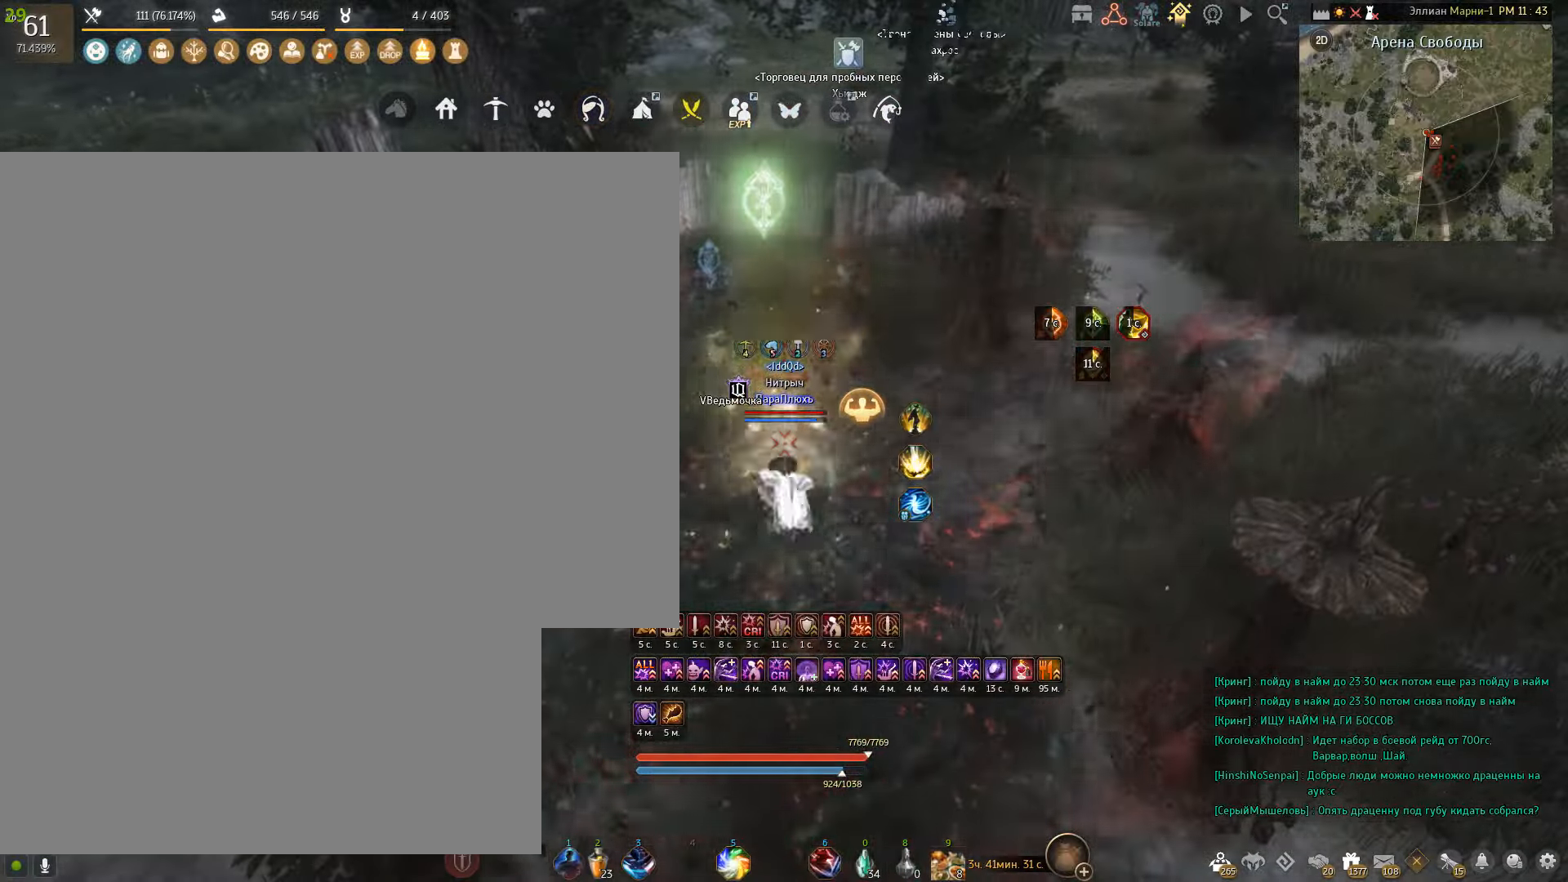
{"keys": ["e", "shift"], "mouse": [], "events": [[333, "e", "down"]]}
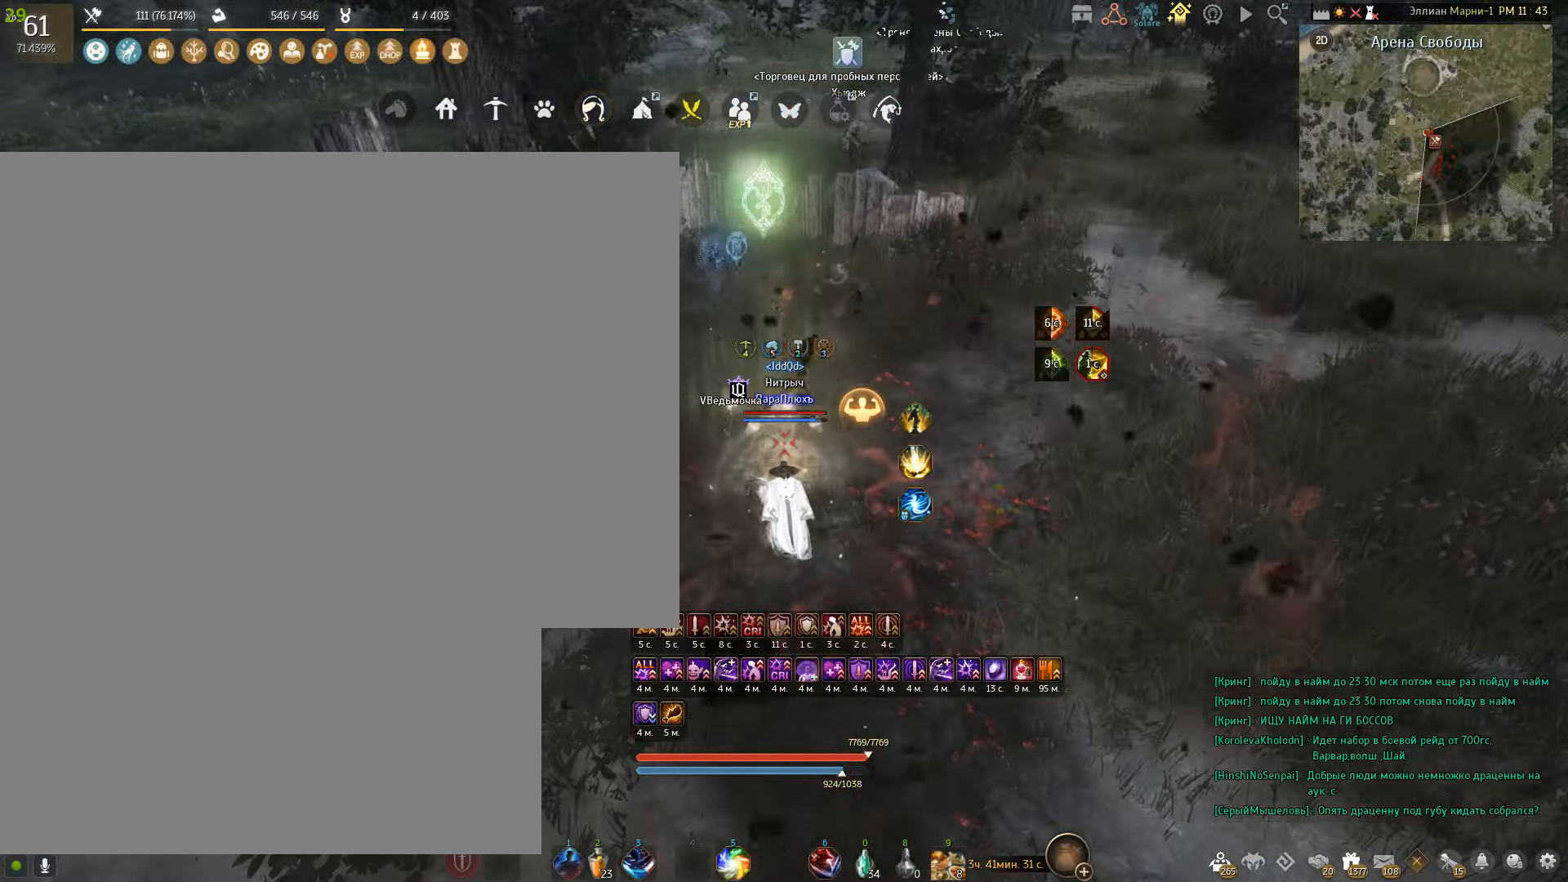
{"keys": ["e", "shift"], "mouse": [], "events": []}
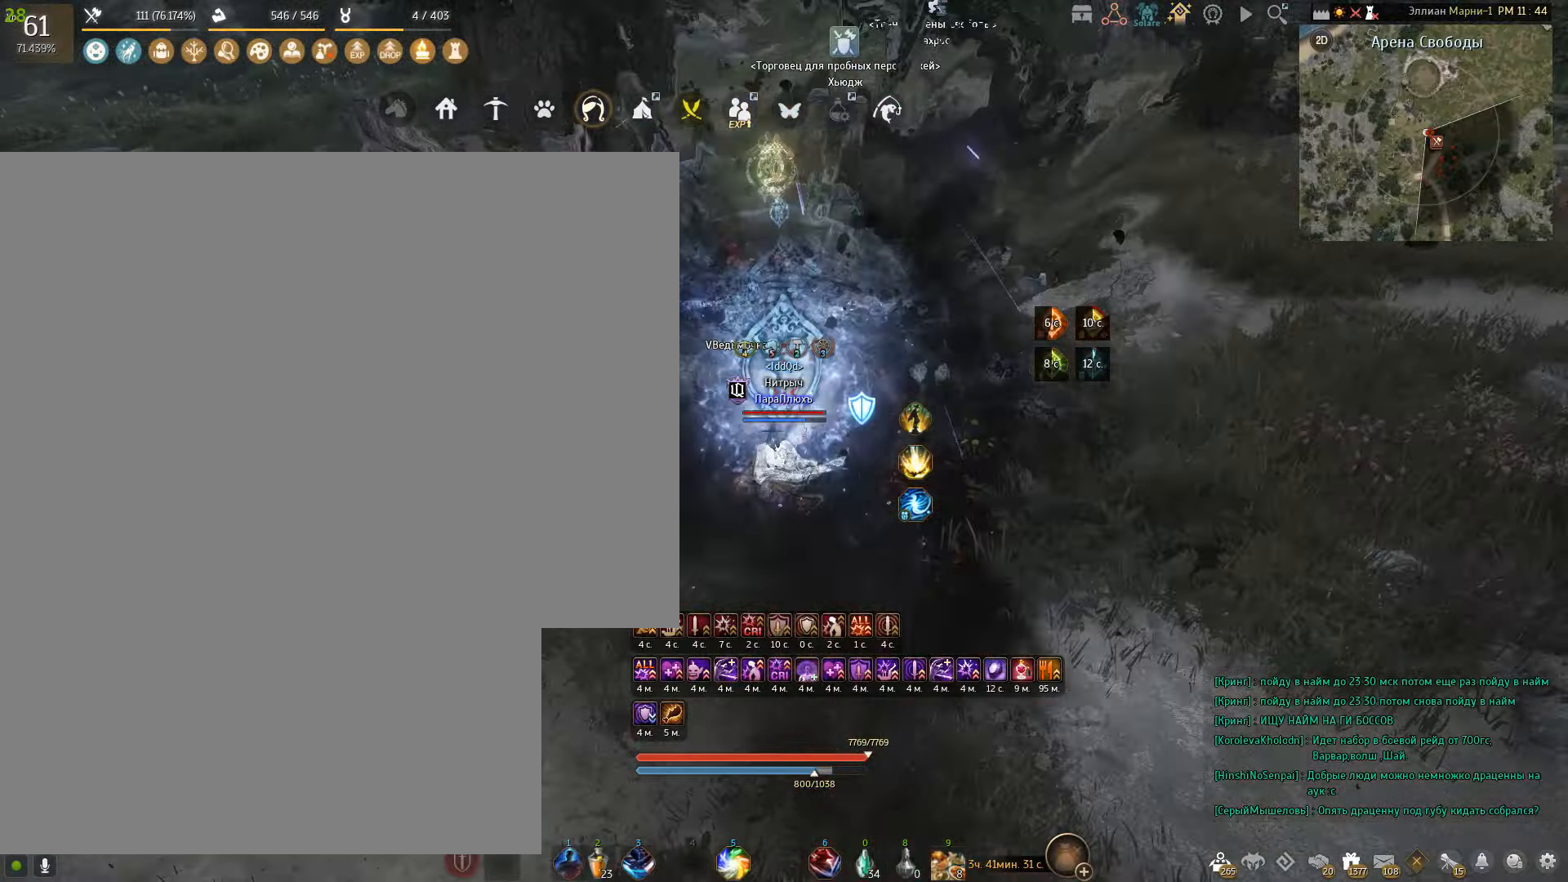
{"keys": [], "mouse": [], "events": [[100, "e", "up"], [133, "shift", "up"]]}
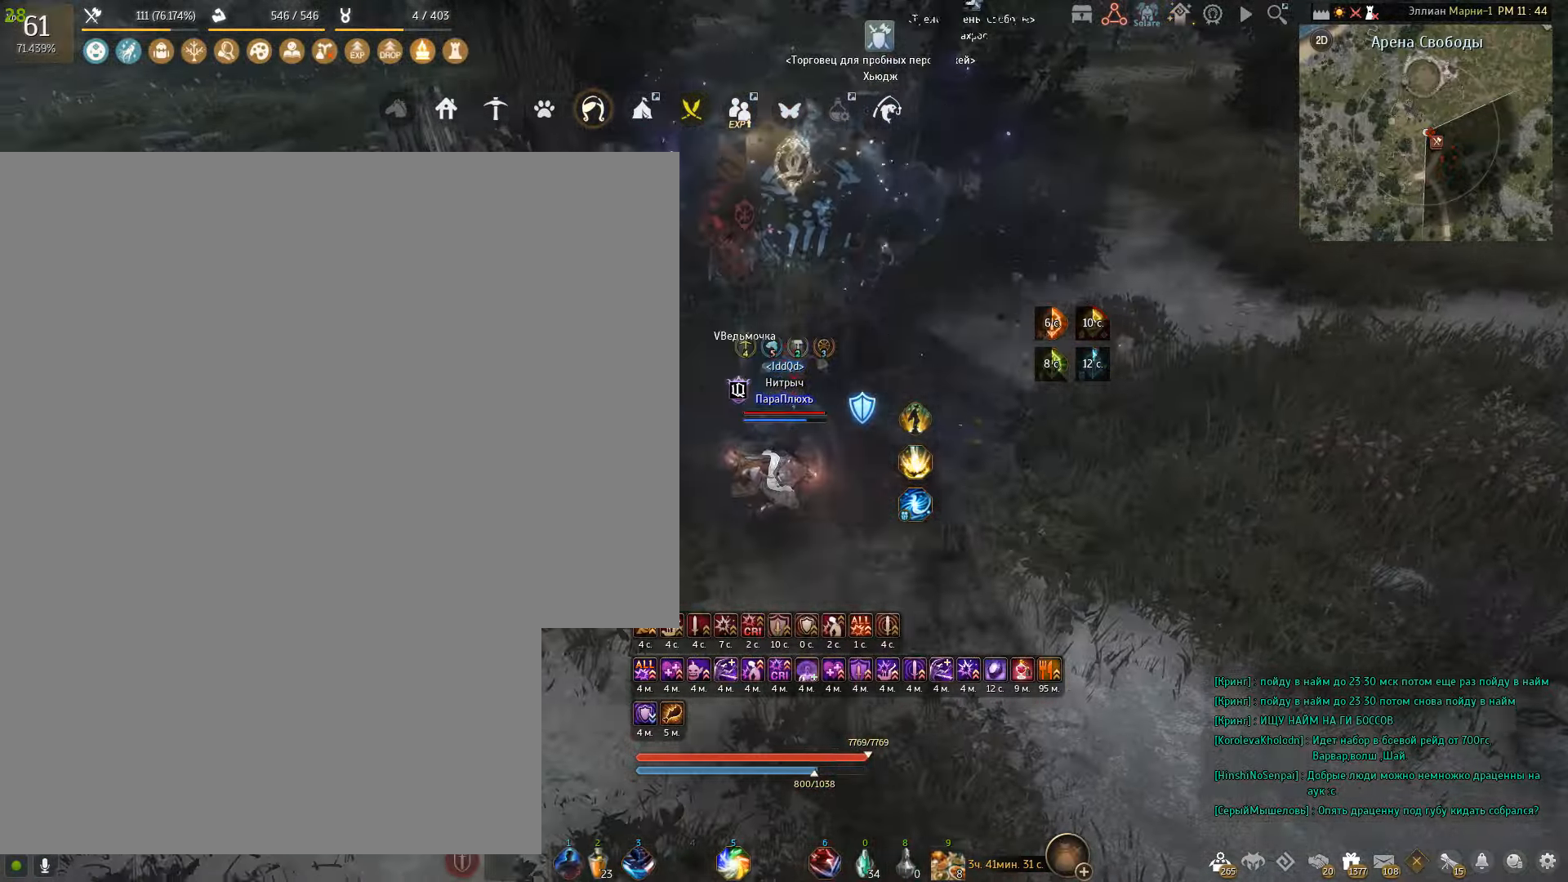
{"keys": ["e"], "mouse": [], "events": [[134, "e", "down"], [334, "e", "up"], [367, "e", "down"]]}
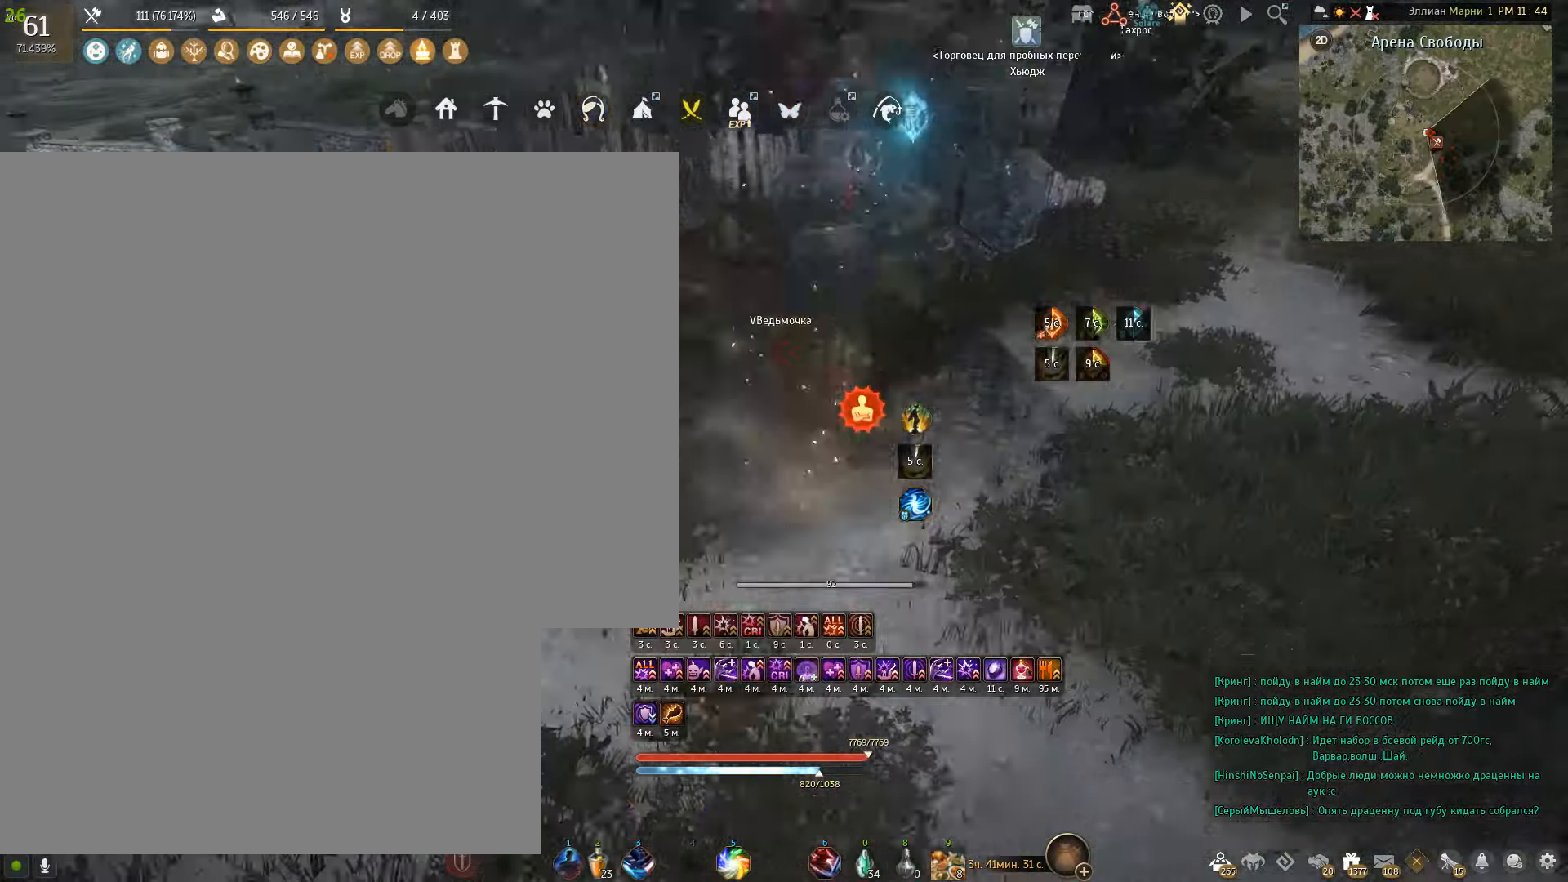
{"keys": ["e"], "mouse": [], "events": [[33, "e", "up"], [66, "e", "down"], [233, "e", "up"], [267, "e", "down"]]}
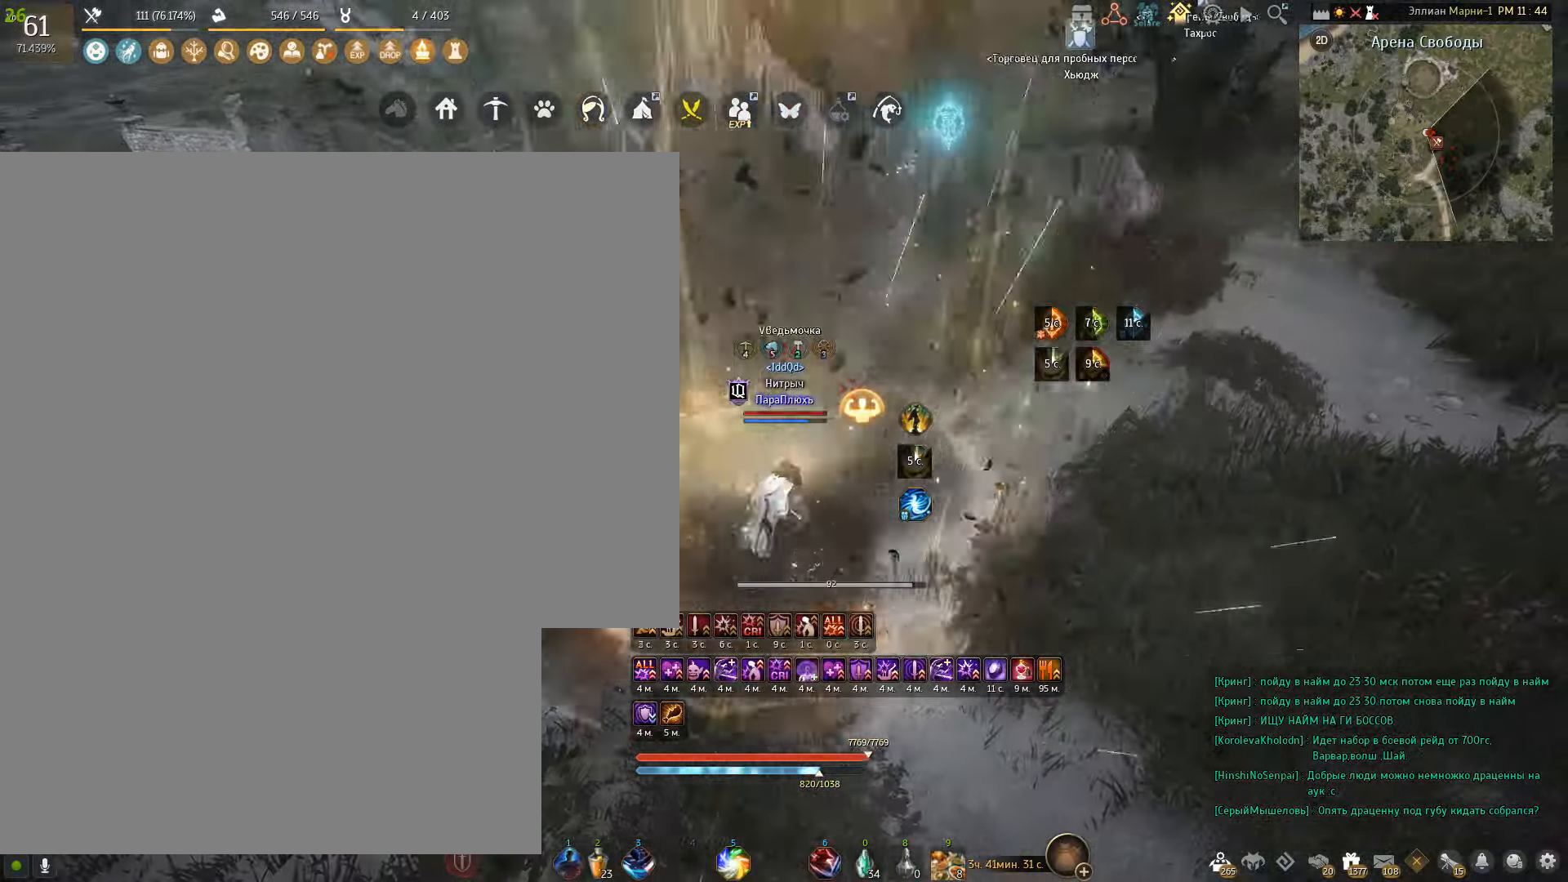
{"keys": ["e"], "mouse": [], "events": [[133, "e", "up"], [267, "e", "down"], [434, "e", "up"], [467, "e", "down"]]}
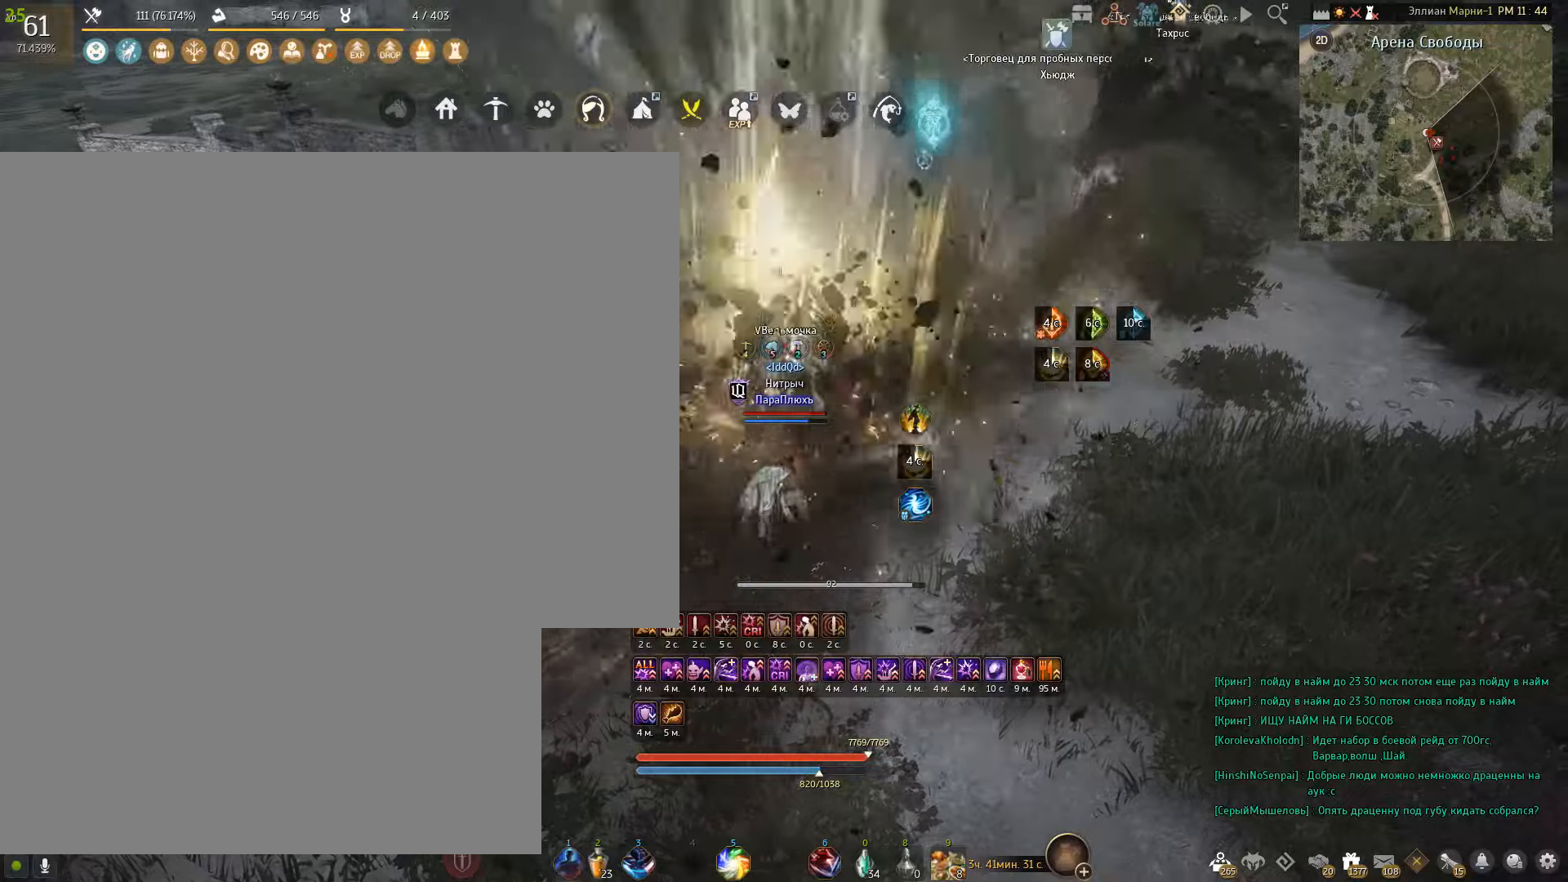
{"keys": [], "mouse": [], "events": [[133, "e", "up"], [267, "e", "down"], [433, "e", "up"]]}
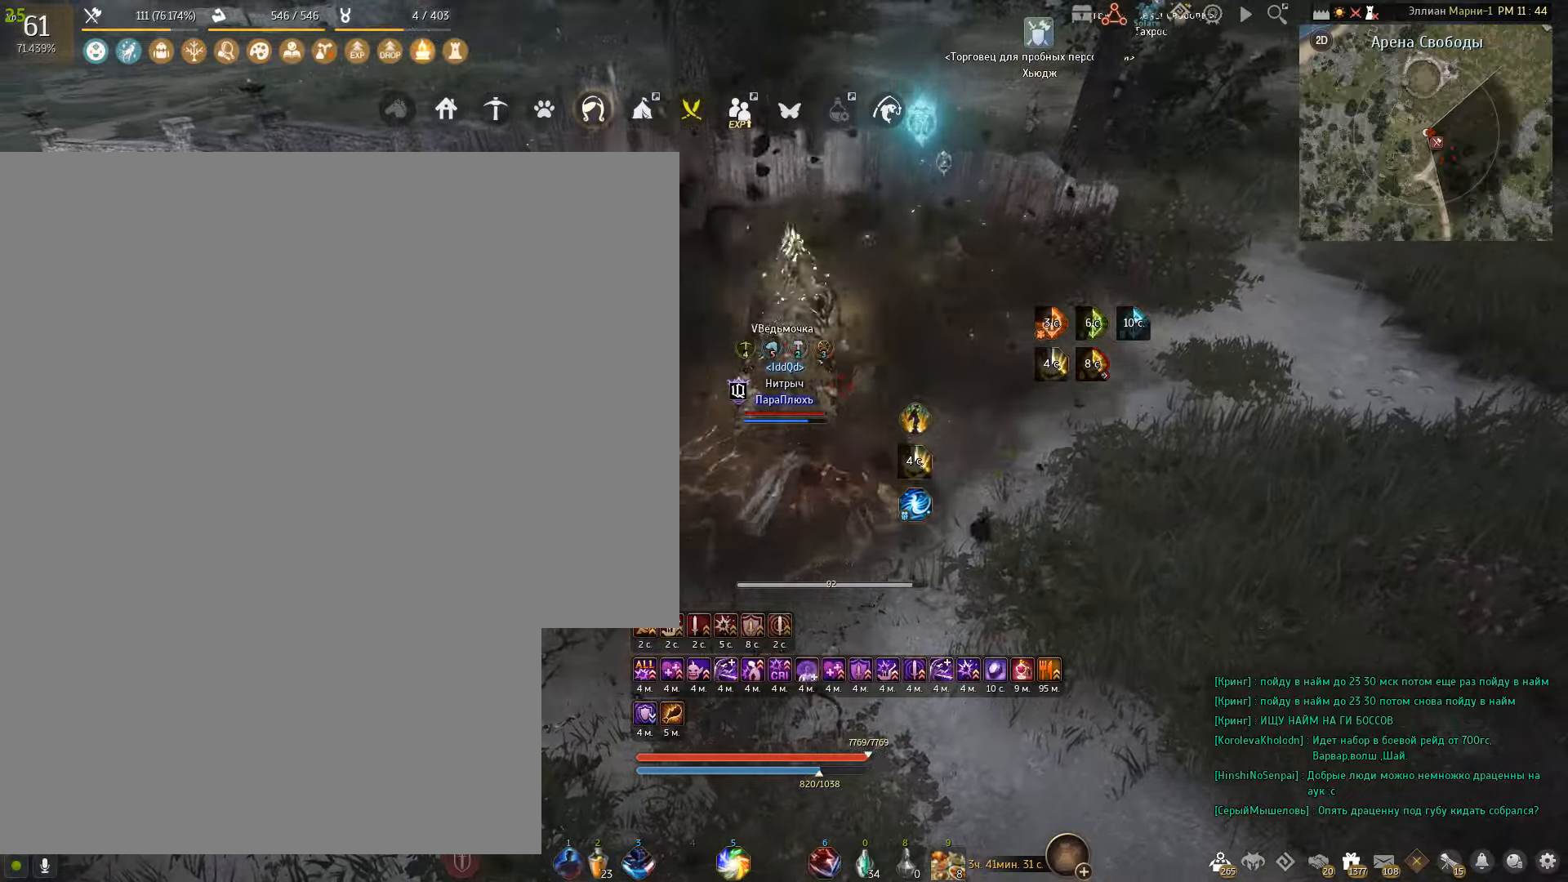
{"keys": ["shift"], "mouse": ["left"], "events": [[67, "shift", "down"], [200, "mouse_left", "down"]]}
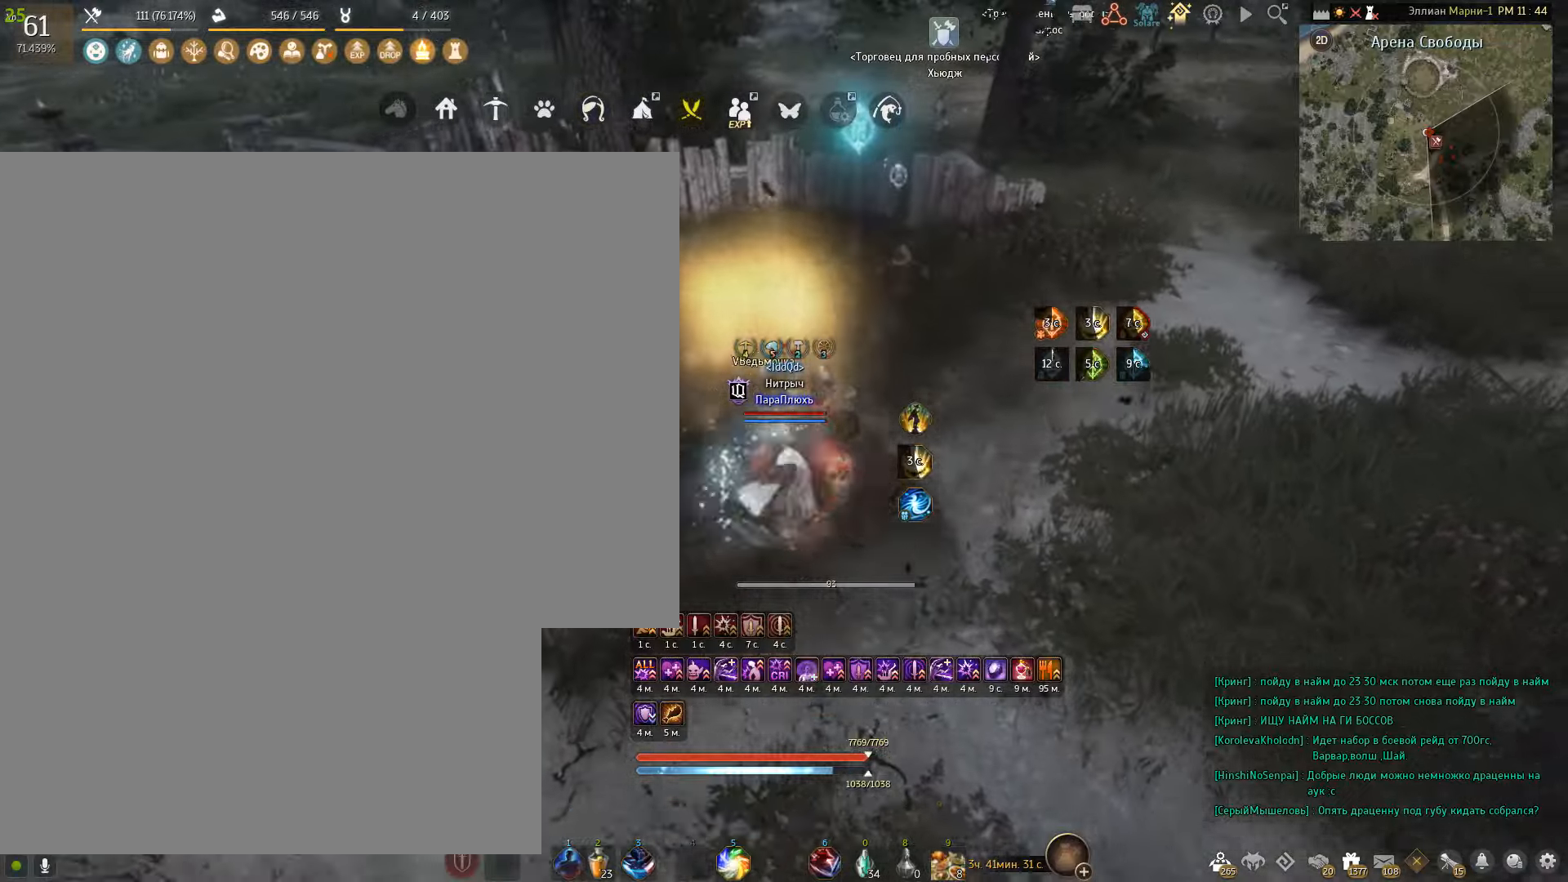
{"keys": [], "mouse": [], "events": [[33, "shift", "up"], [100, "mouse_left", "up"]]}
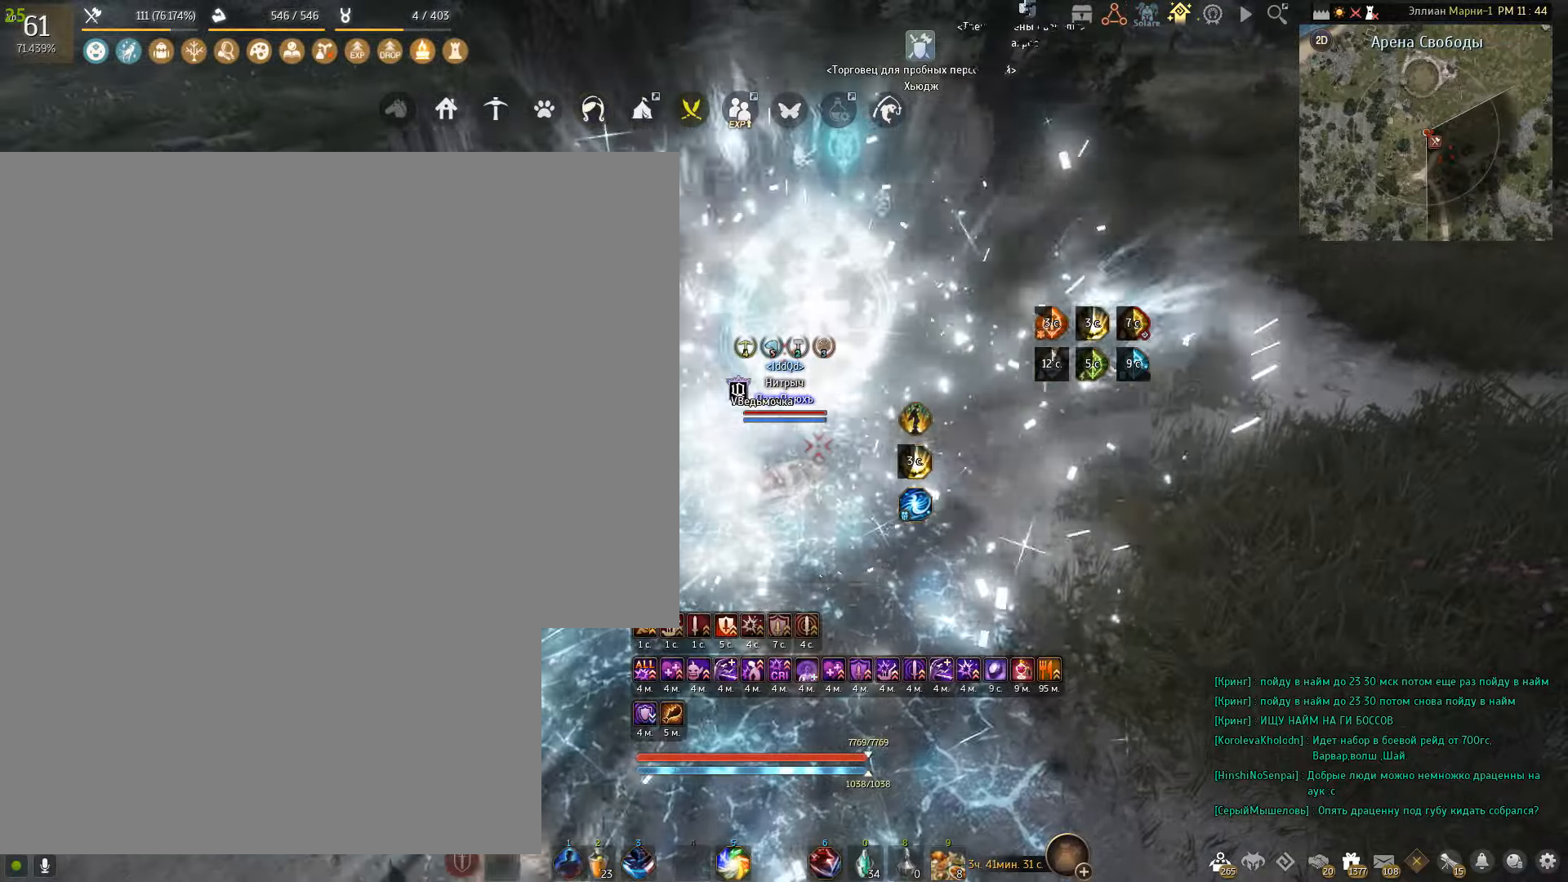
{"keys": [], "mouse": ["left"], "events": [[34, "mouse_left", "down"]]}
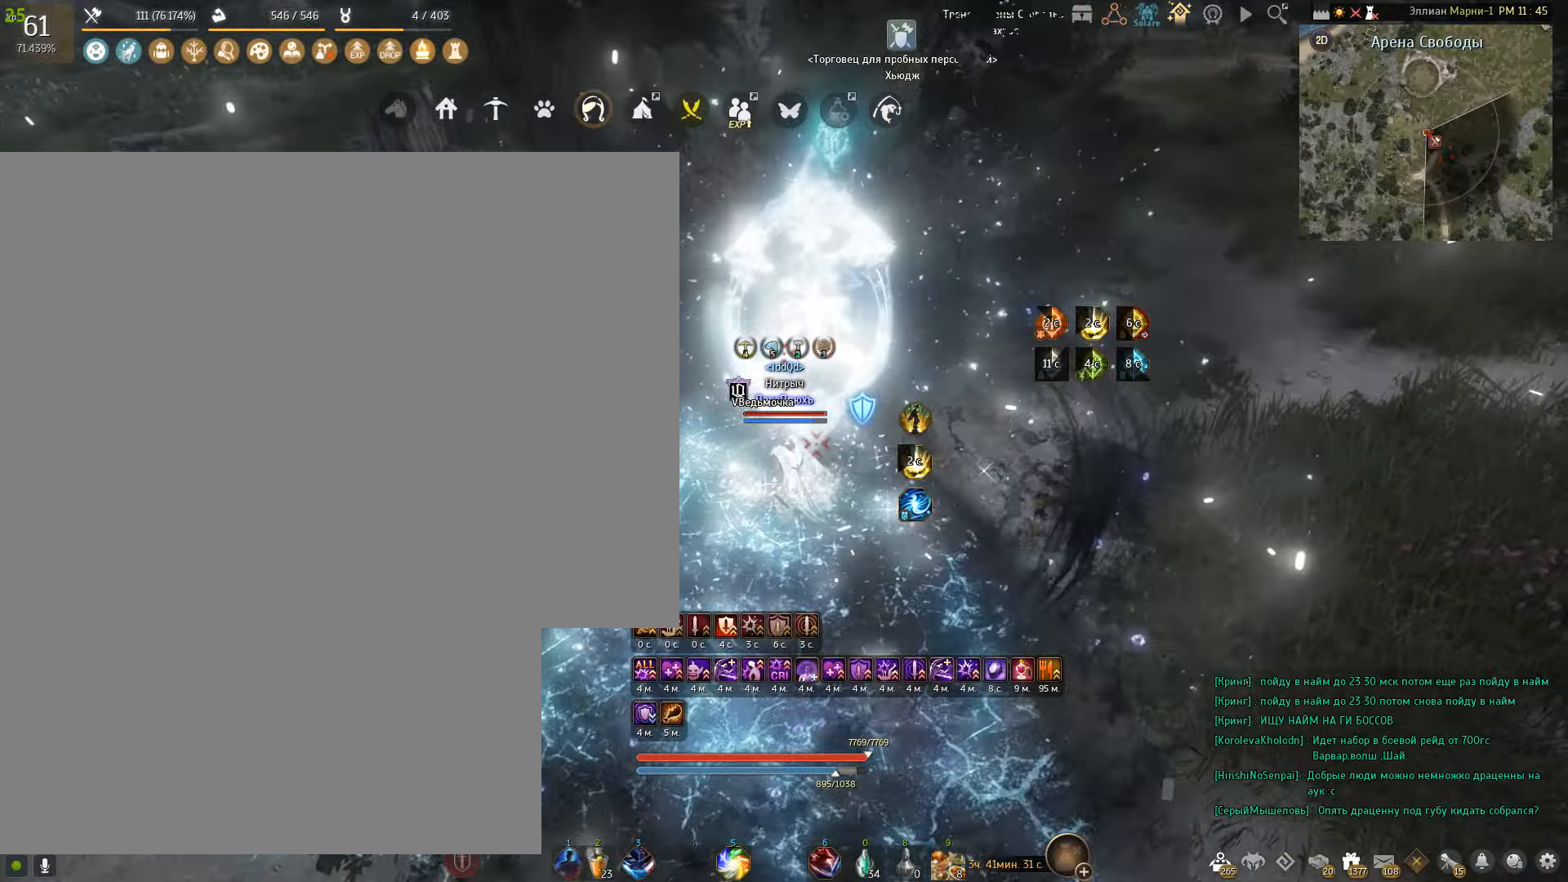
{"keys": ["s"], "mouse": ["left"], "events": [[100, "mouse_left", "up"], [233, "s", "down"], [300, "mouse_left", "down"]]}
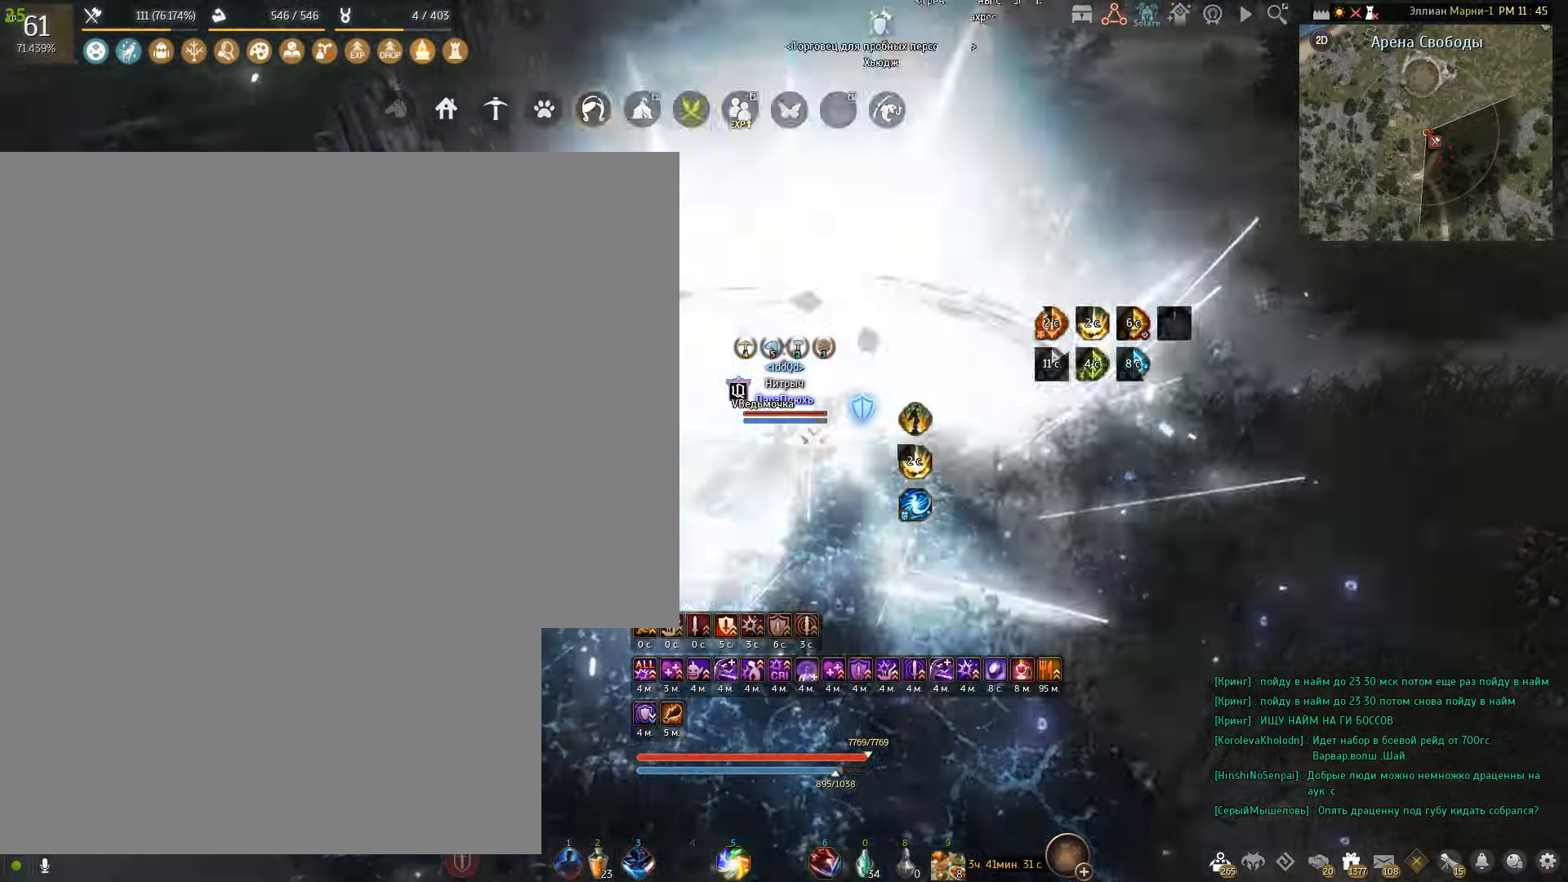
{"keys": ["s"], "mouse": ["left"], "events": []}
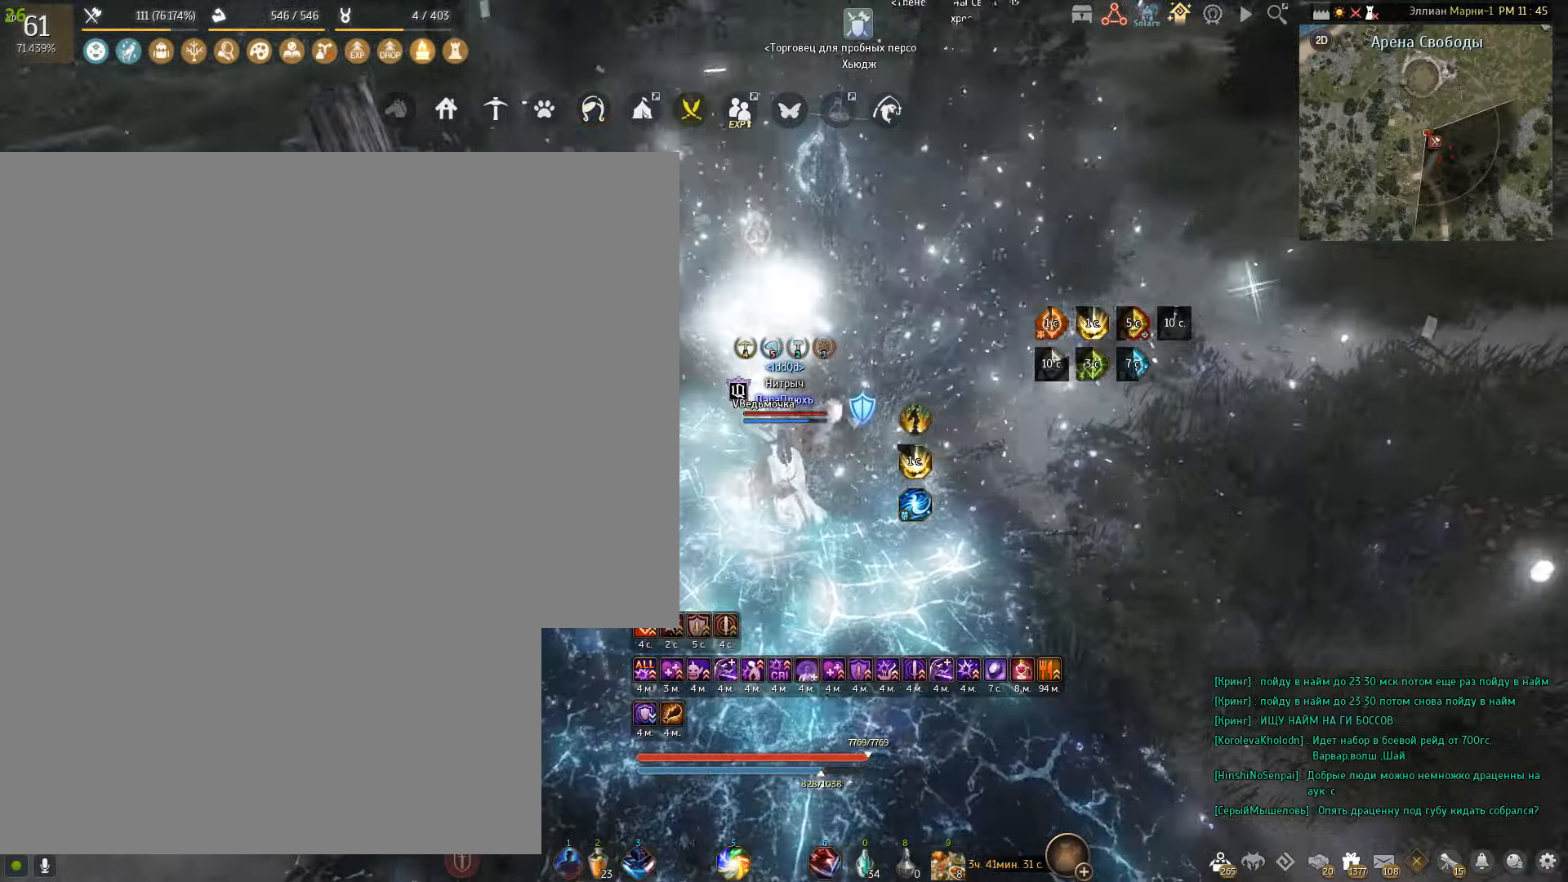
{"keys": [], "mouse": ["left"], "events": [[233, "s", "up"]]}
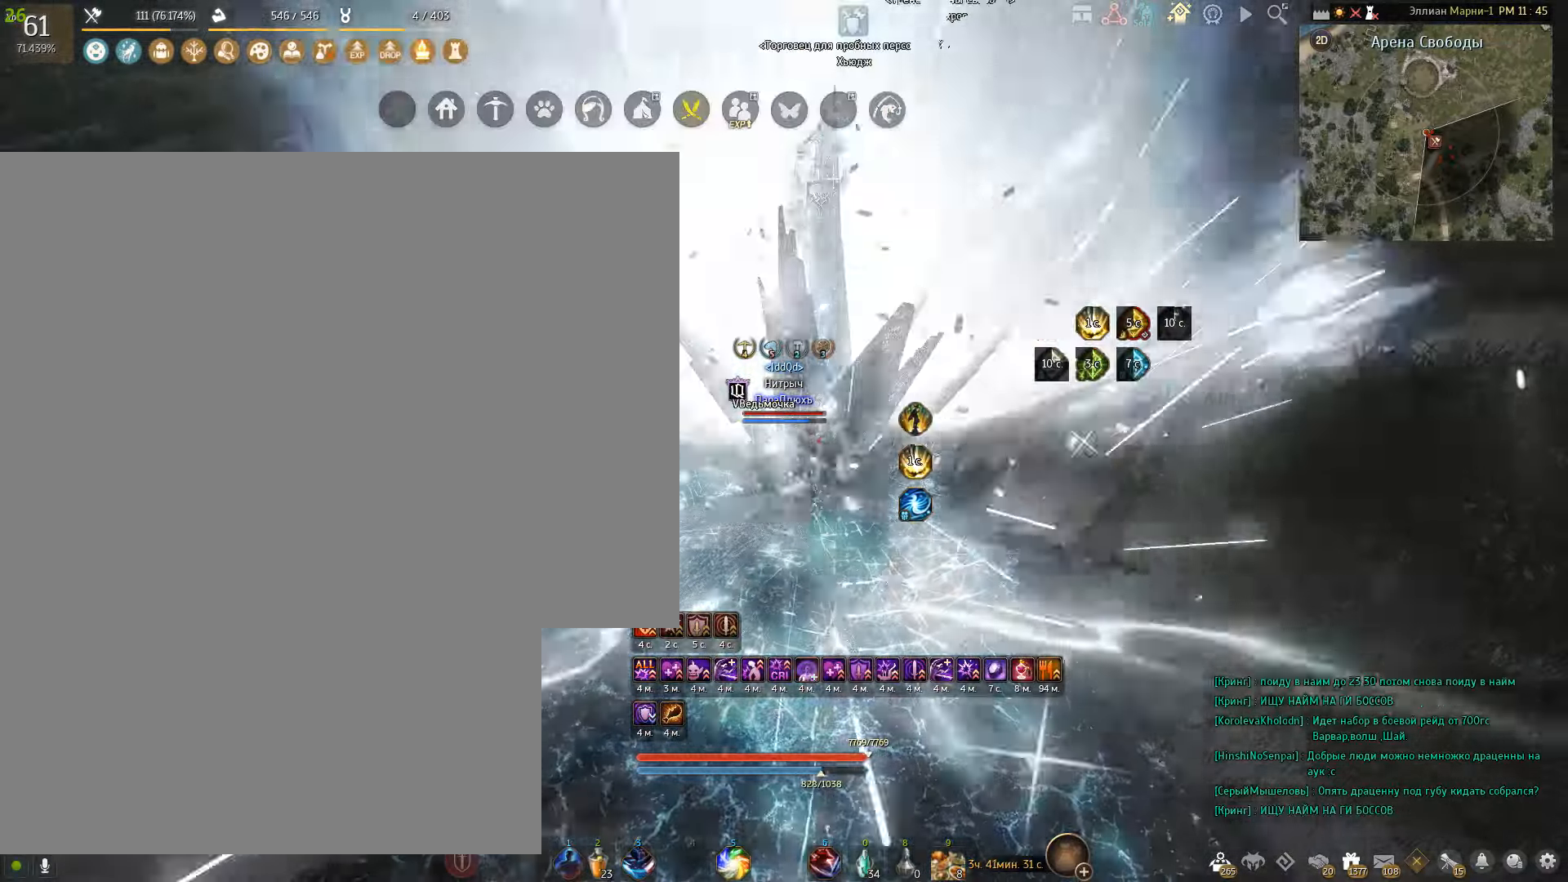
{"keys": [], "mouse": [], "events": [[200, "mouse_left", "up"]]}
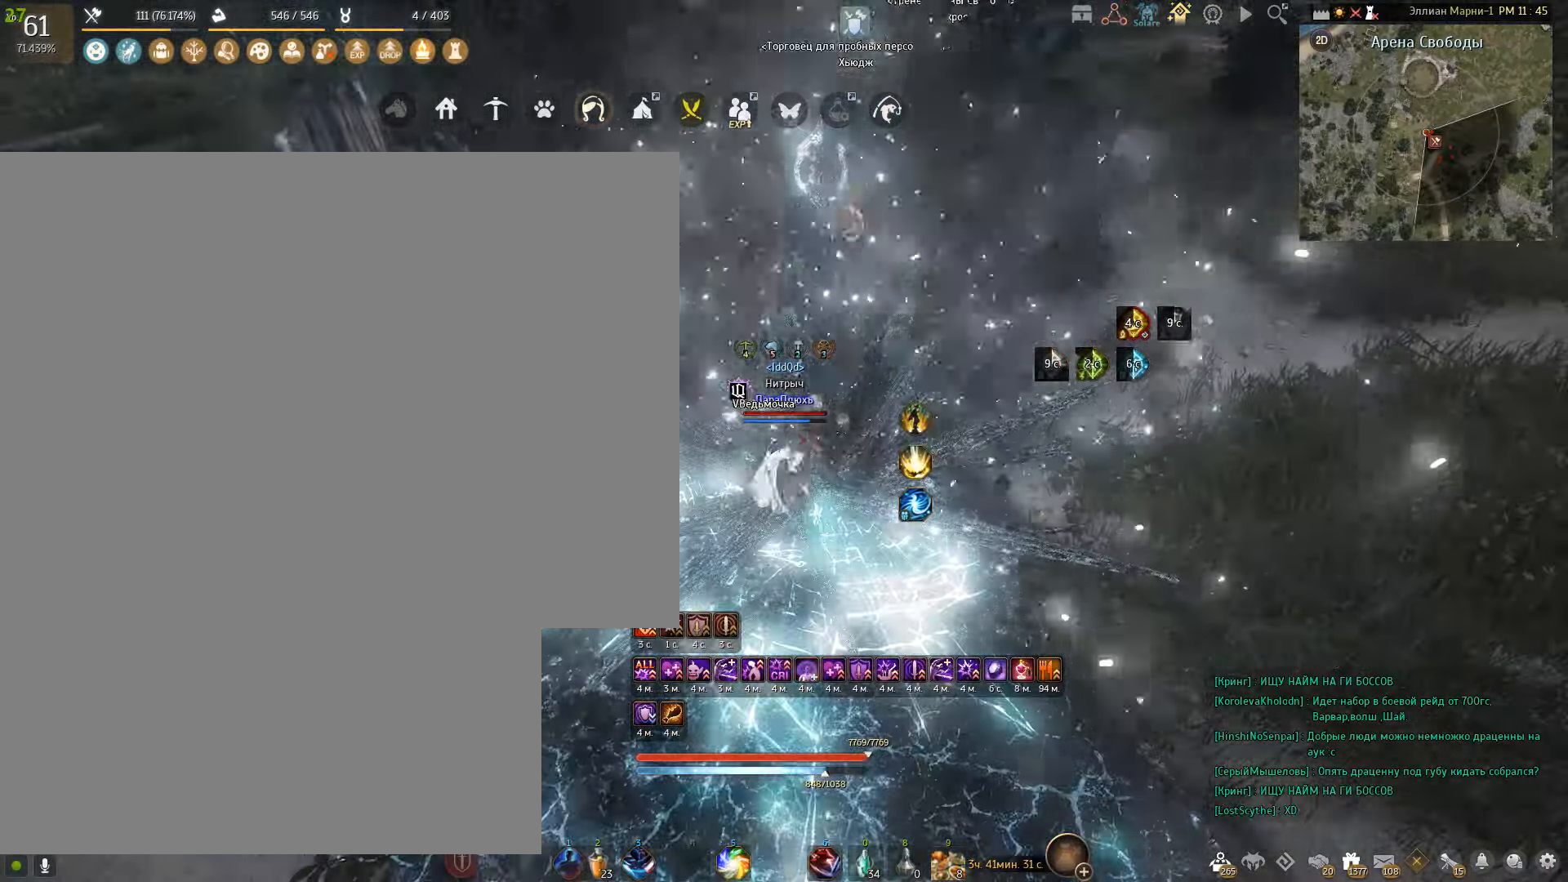
{"keys": [], "mouse": [], "events": []}
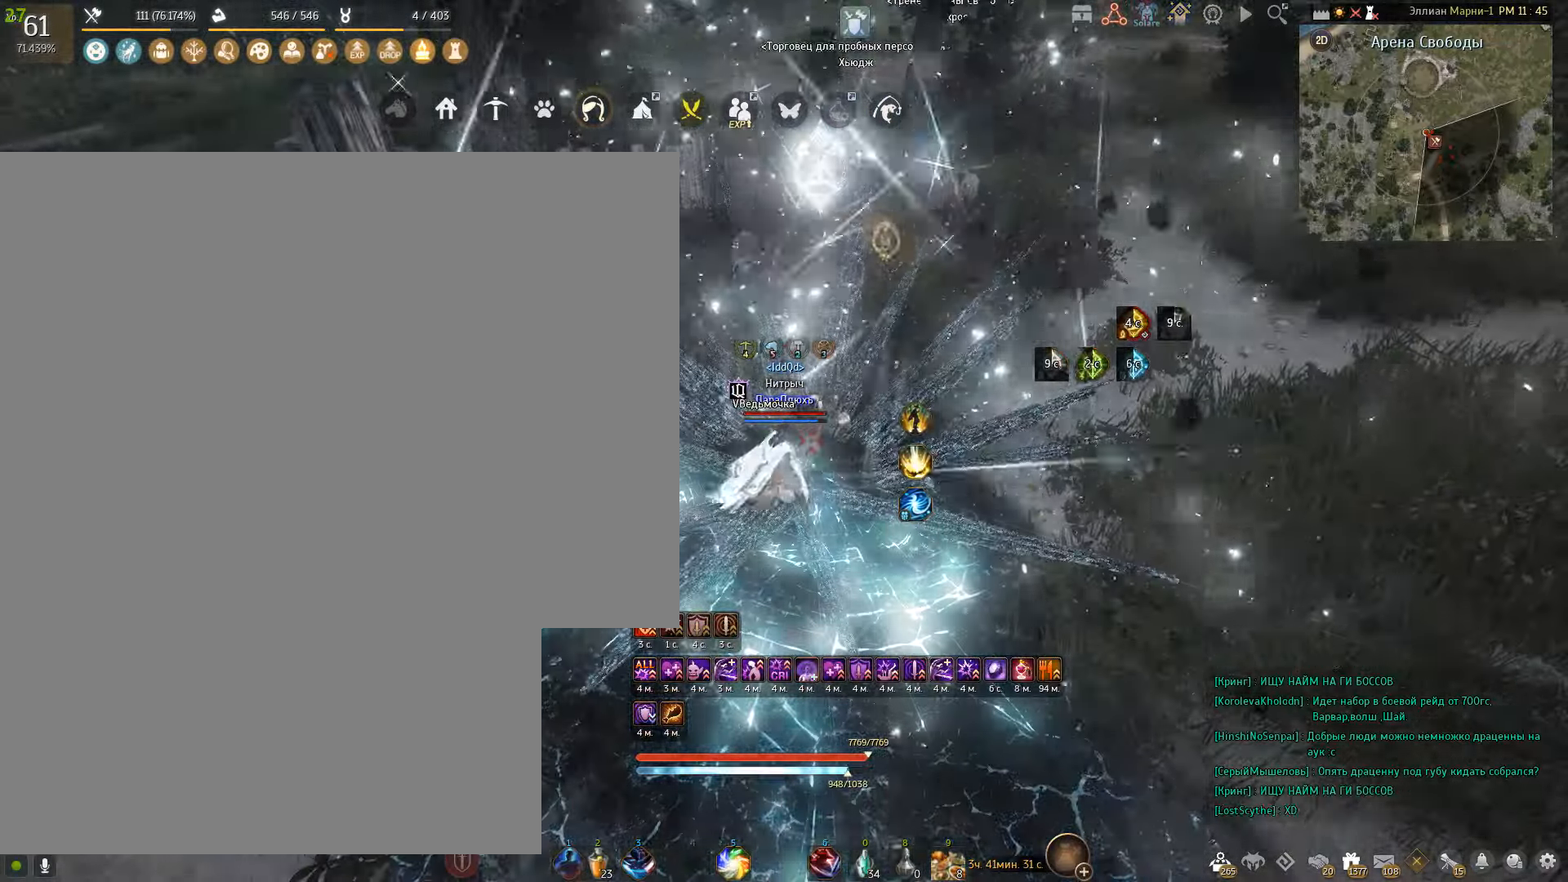
{"keys": [], "mouse": [], "events": []}
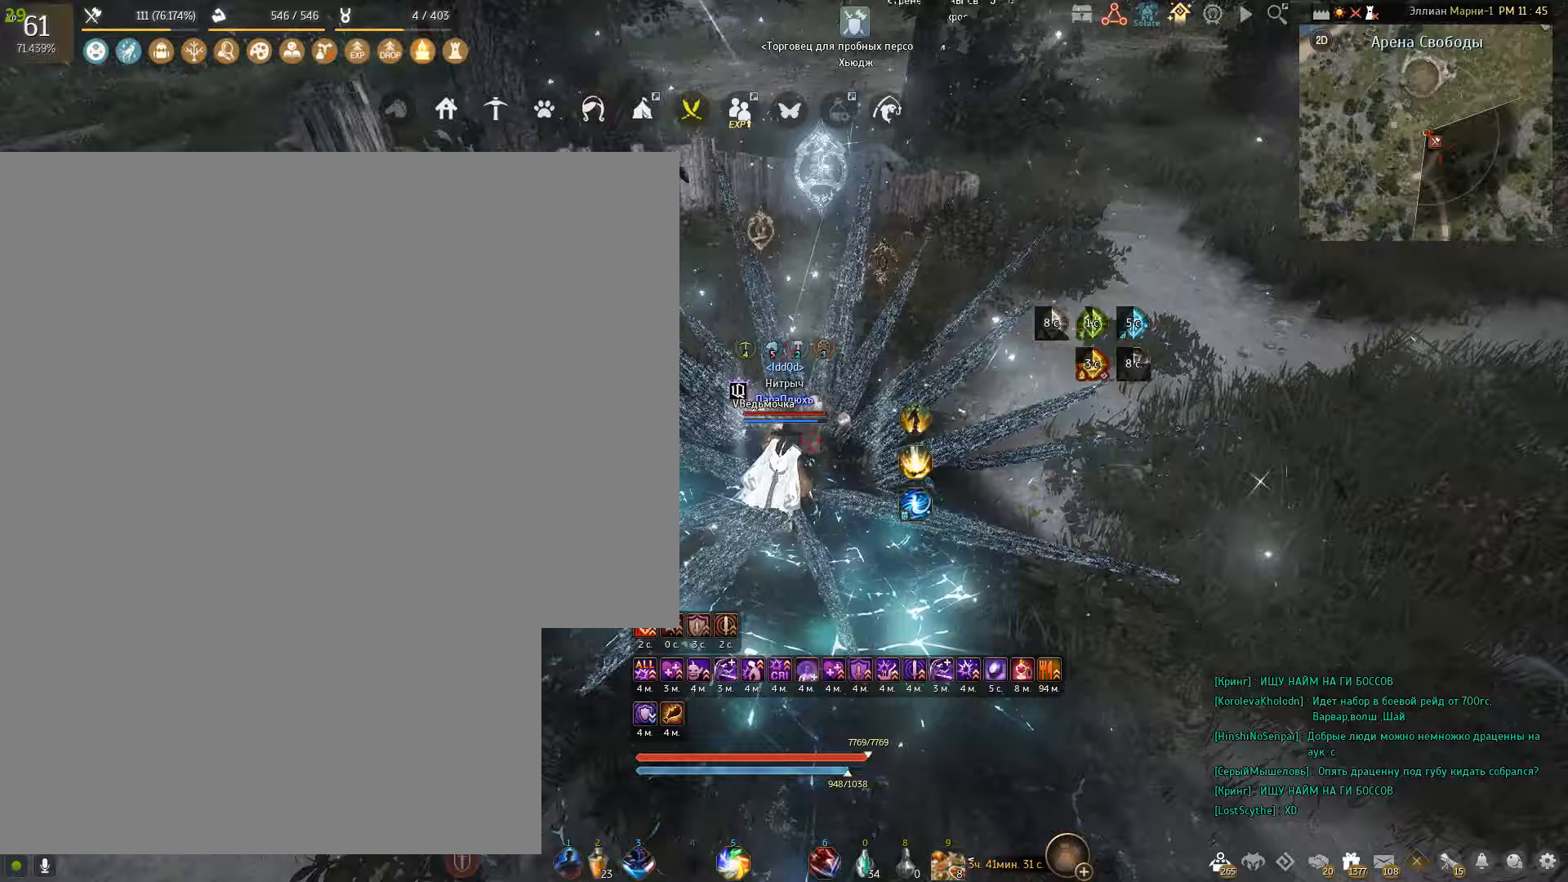
{"keys": ["a"], "mouse": [], "events": [[400, "a", "down"]]}
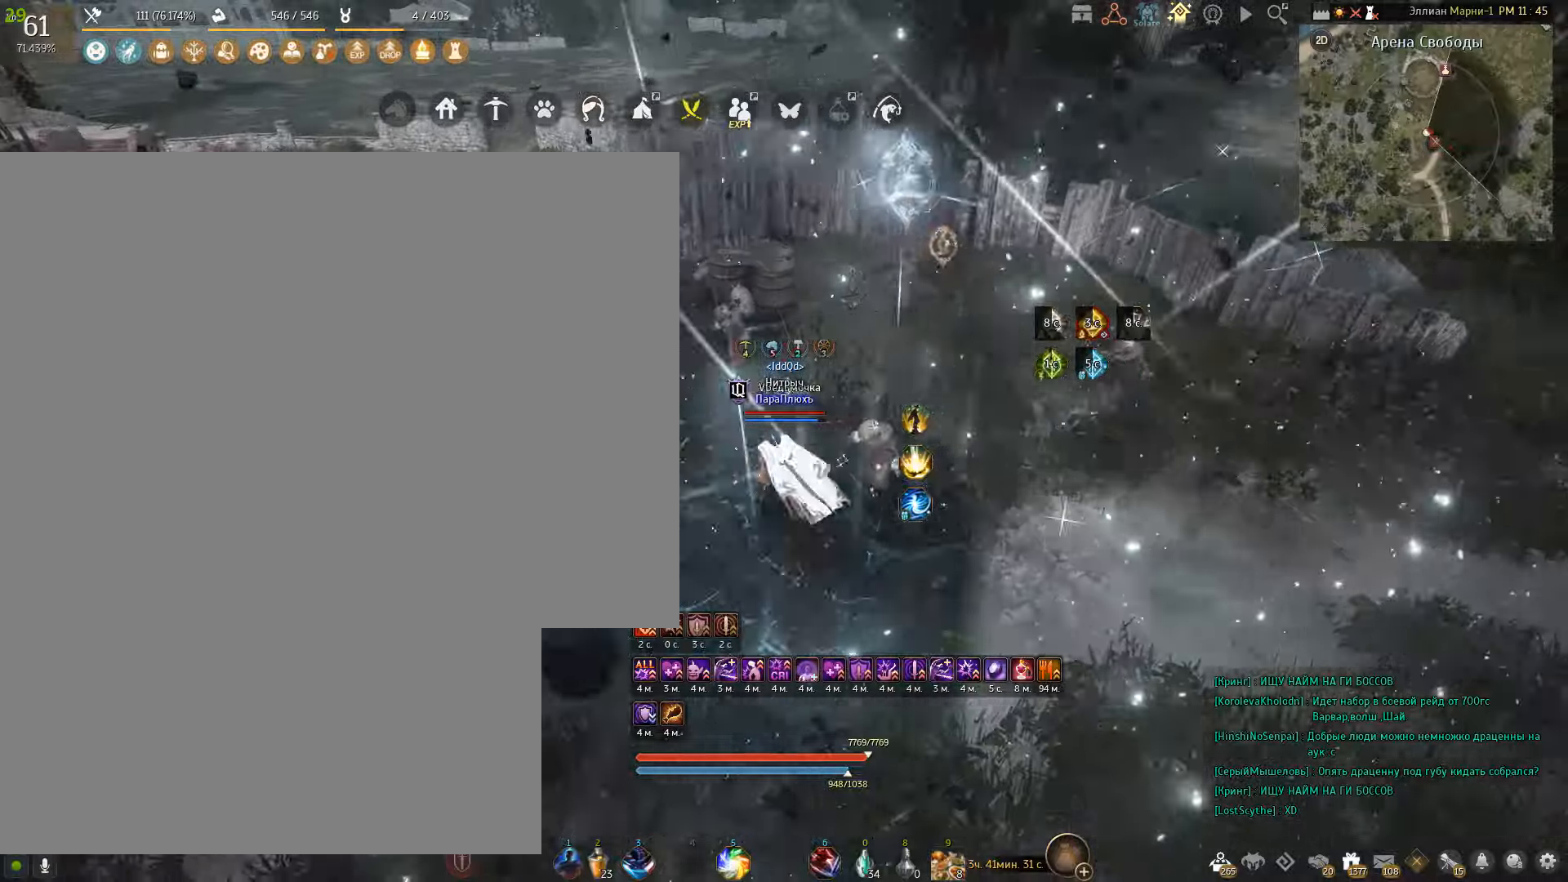
{"keys": ["a"], "mouse": [], "events": []}
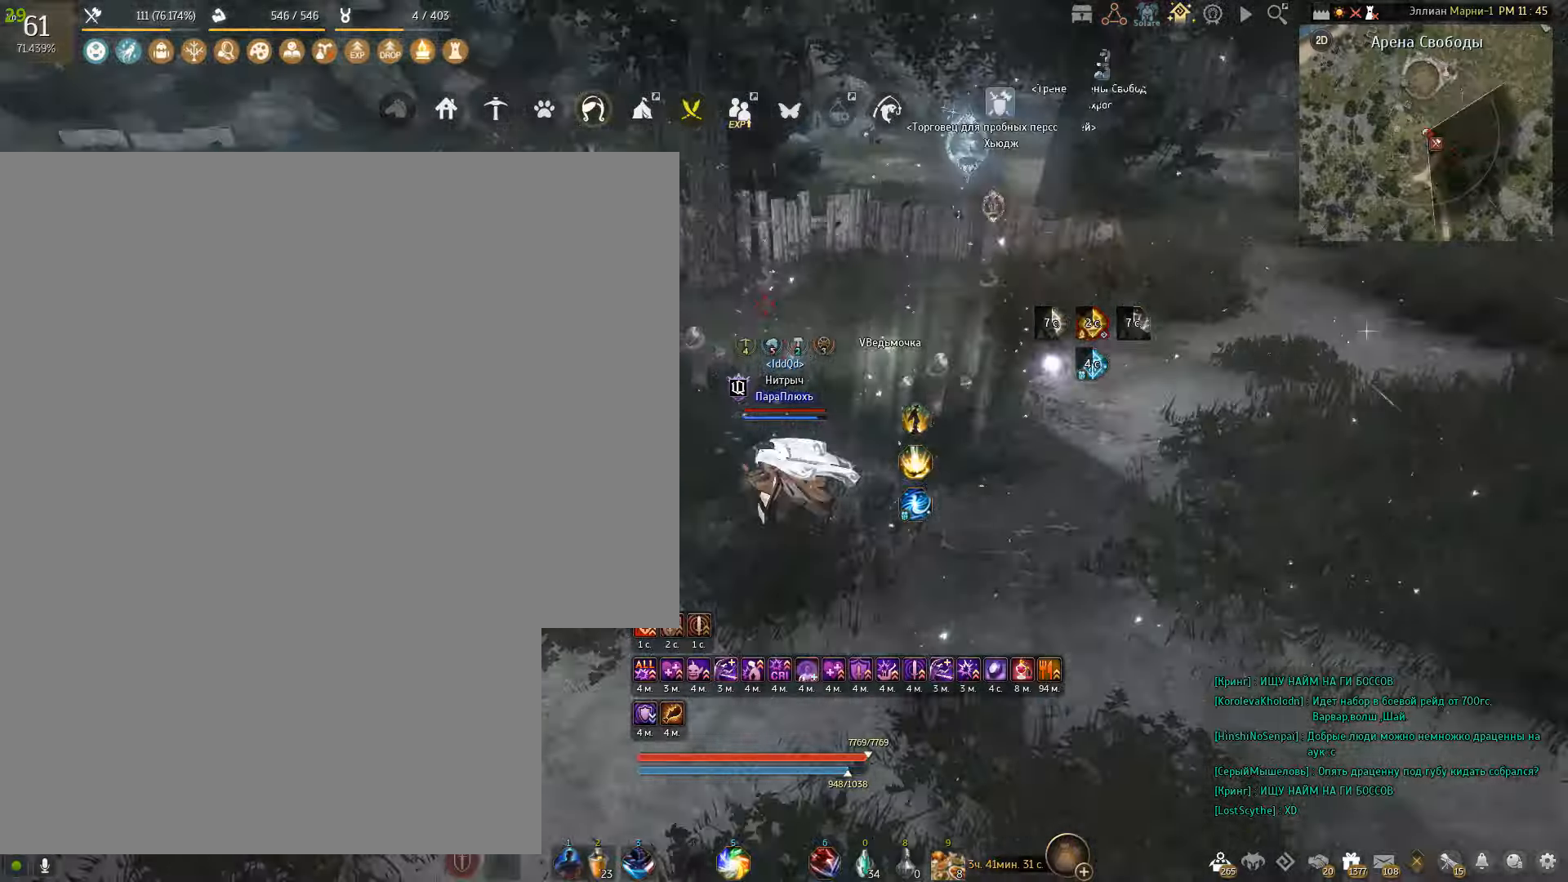
{"keys": ["d"], "mouse": [], "events": [[100, "a", "up"], [100, "d", "down"]]}
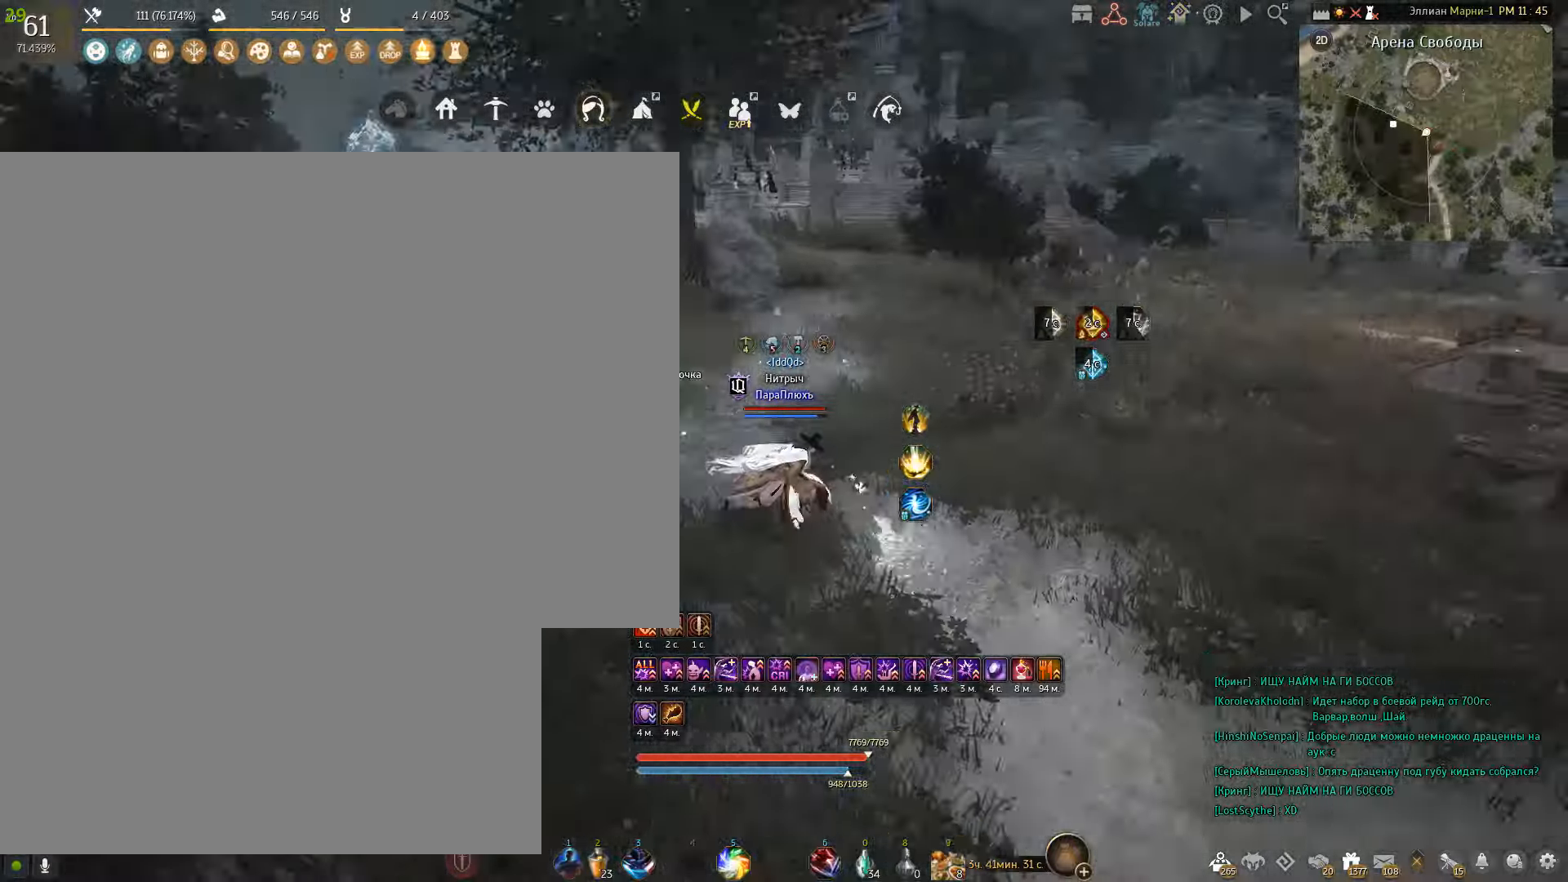
{"keys": ["d"], "mouse": [], "events": []}
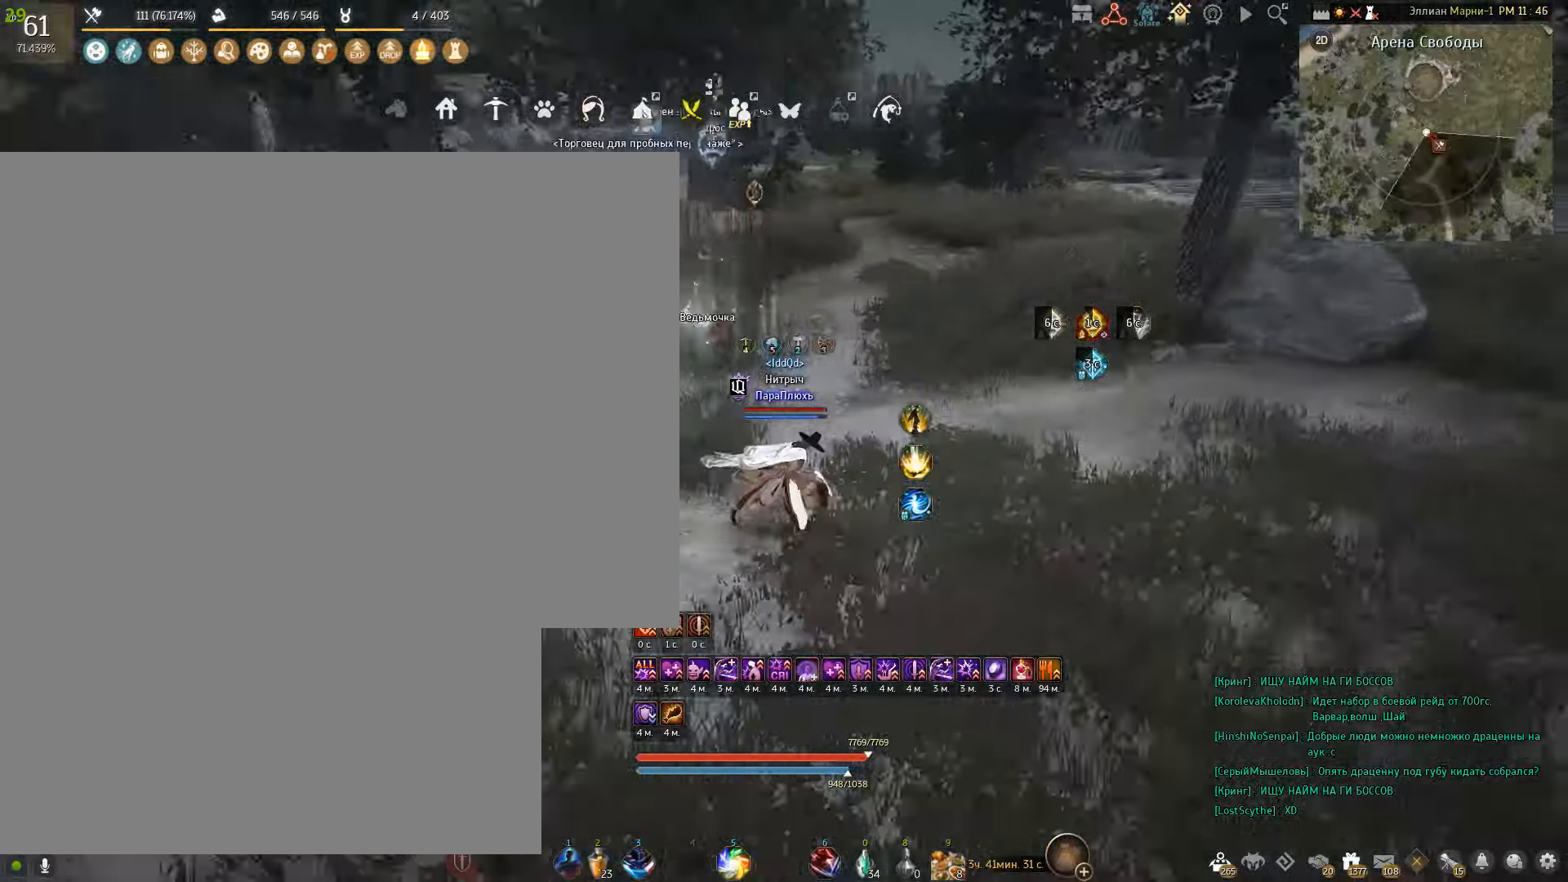
{"keys": [], "mouse": [], "events": [[167, "d", "up"]]}
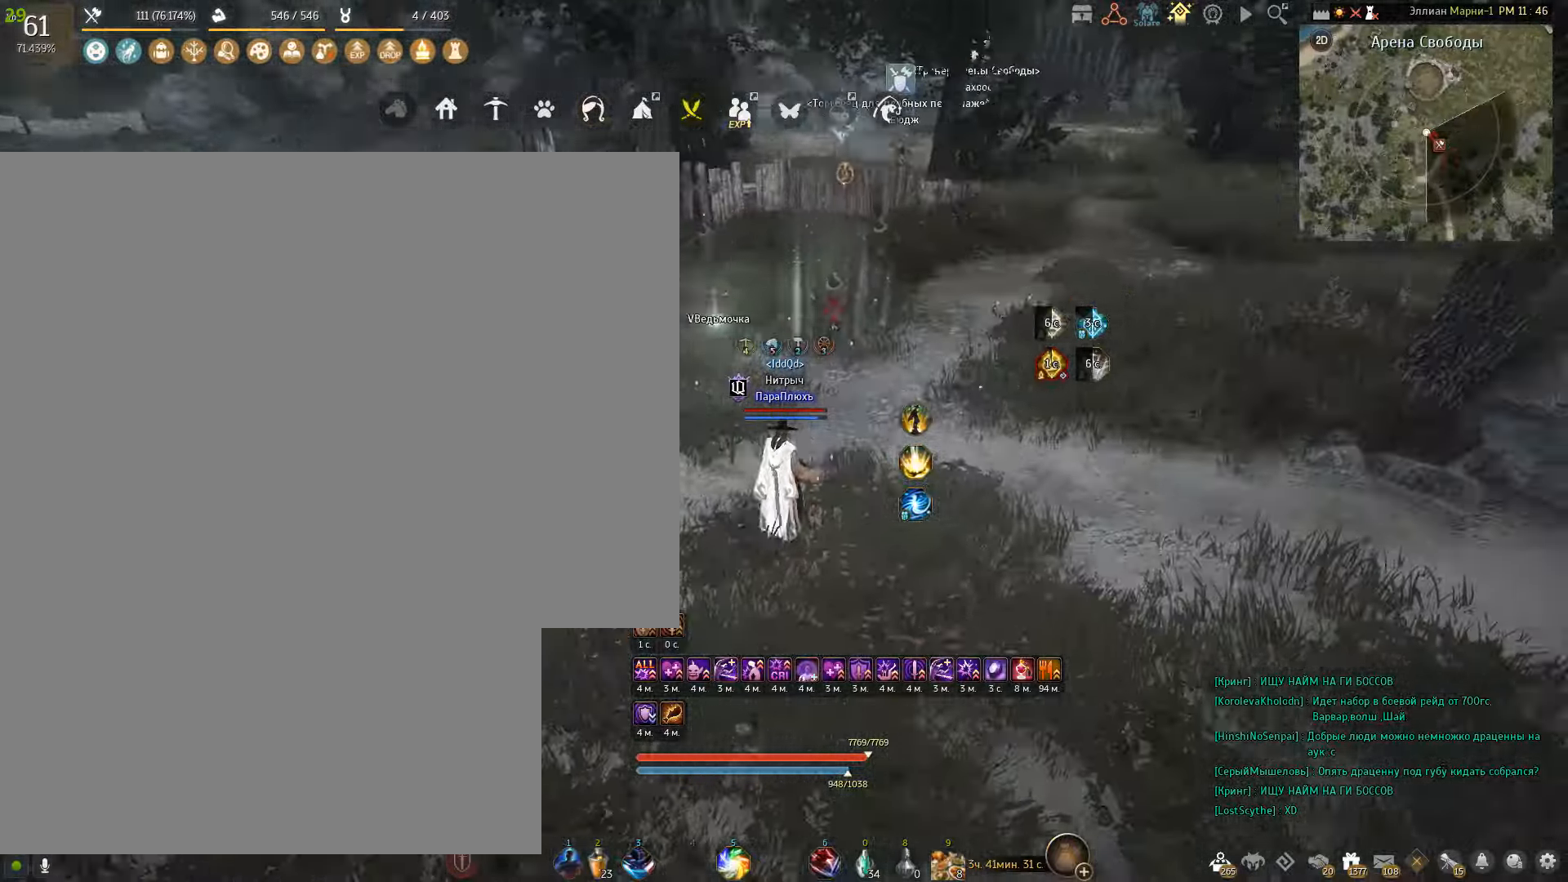
{"keys": ["f", "w"], "mouse": [], "events": [[266, "w", "down"], [333, "f", "down"]]}
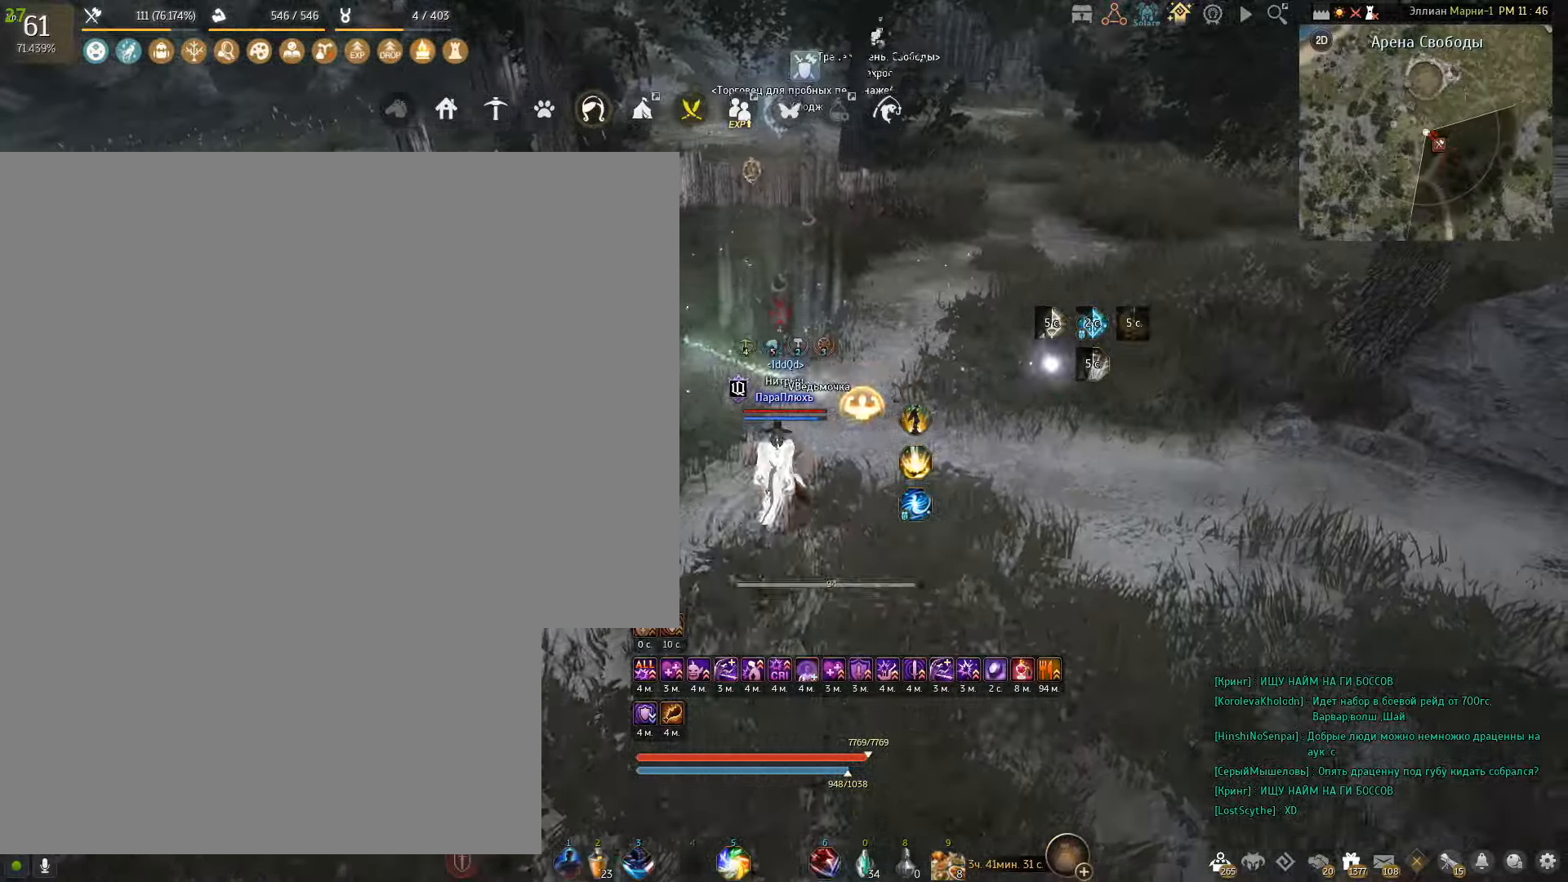
{"keys": [], "mouse": ["right"], "events": [[167, "f", "up"], [167, "w", "up"], [434, "mouse_right", "down"]]}
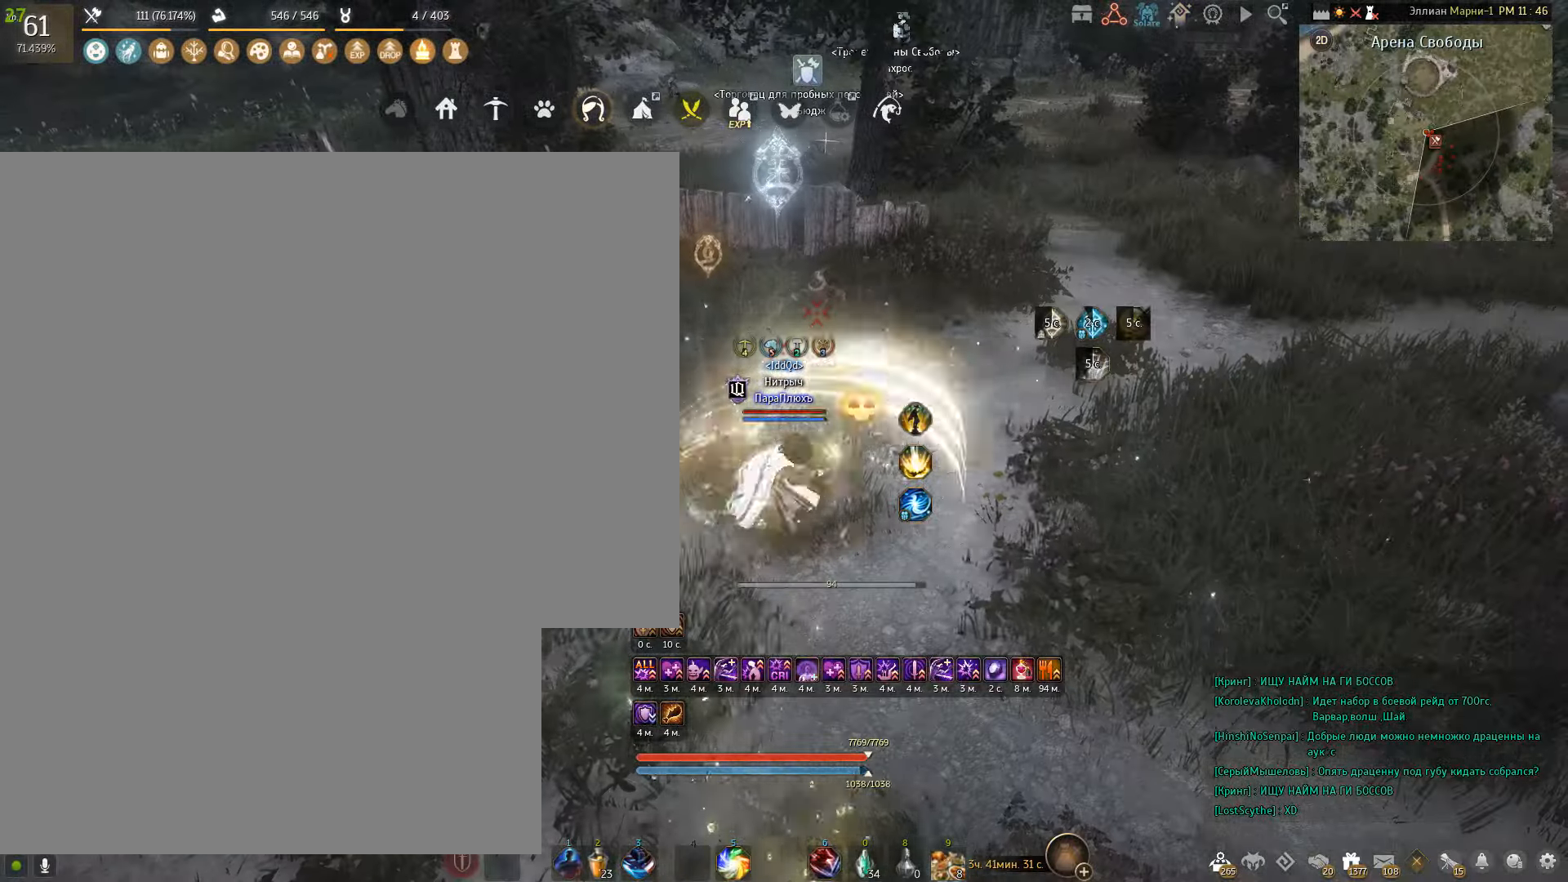
{"keys": [], "mouse": ["right"], "events": []}
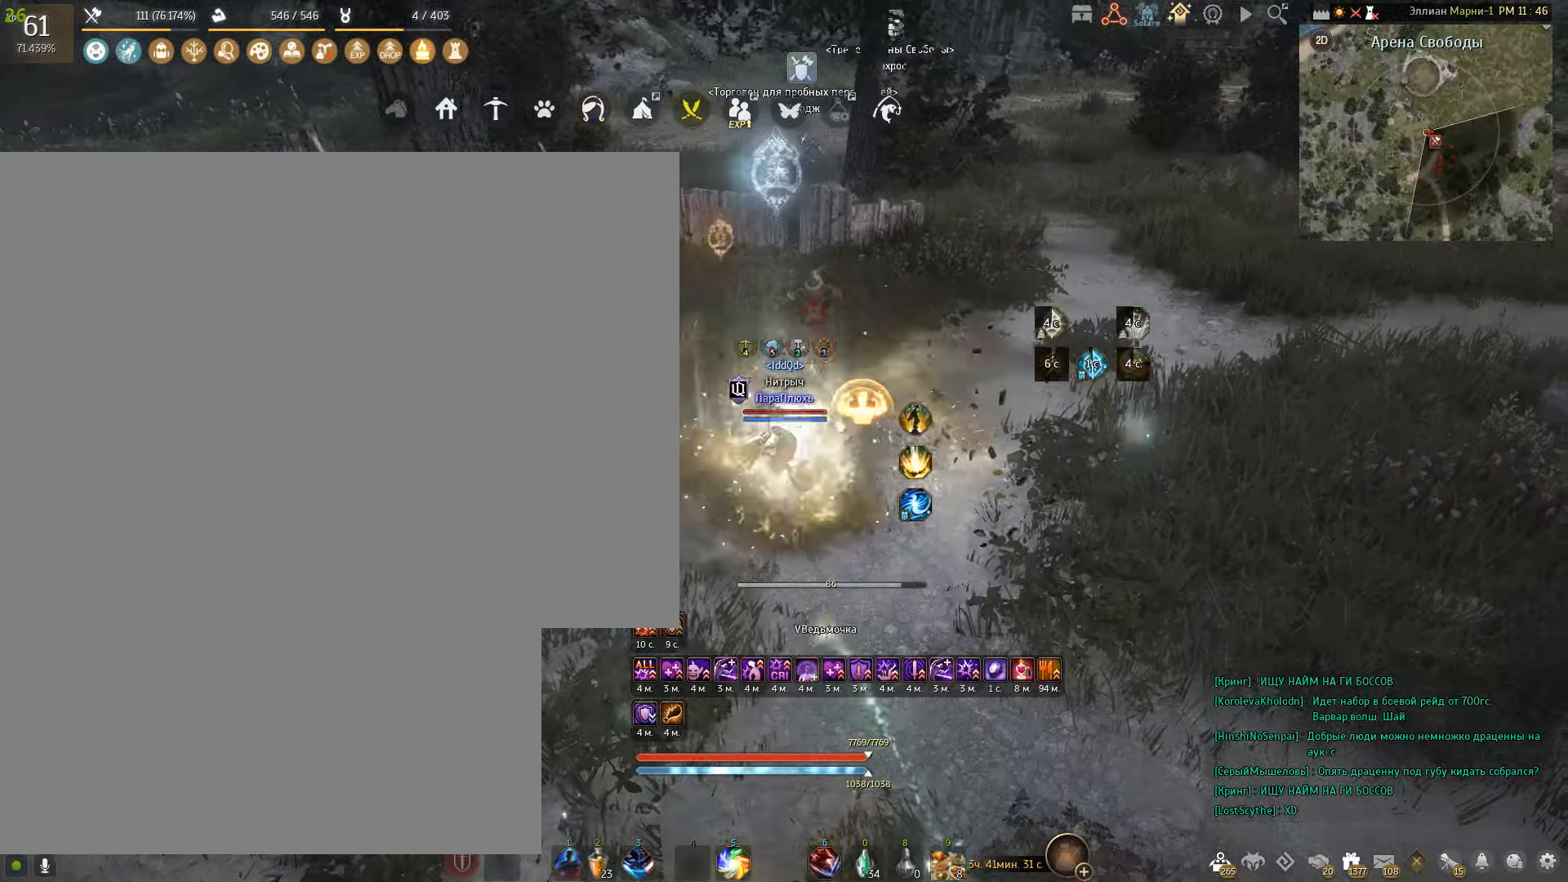
{"keys": [], "mouse": ["right"], "events": []}
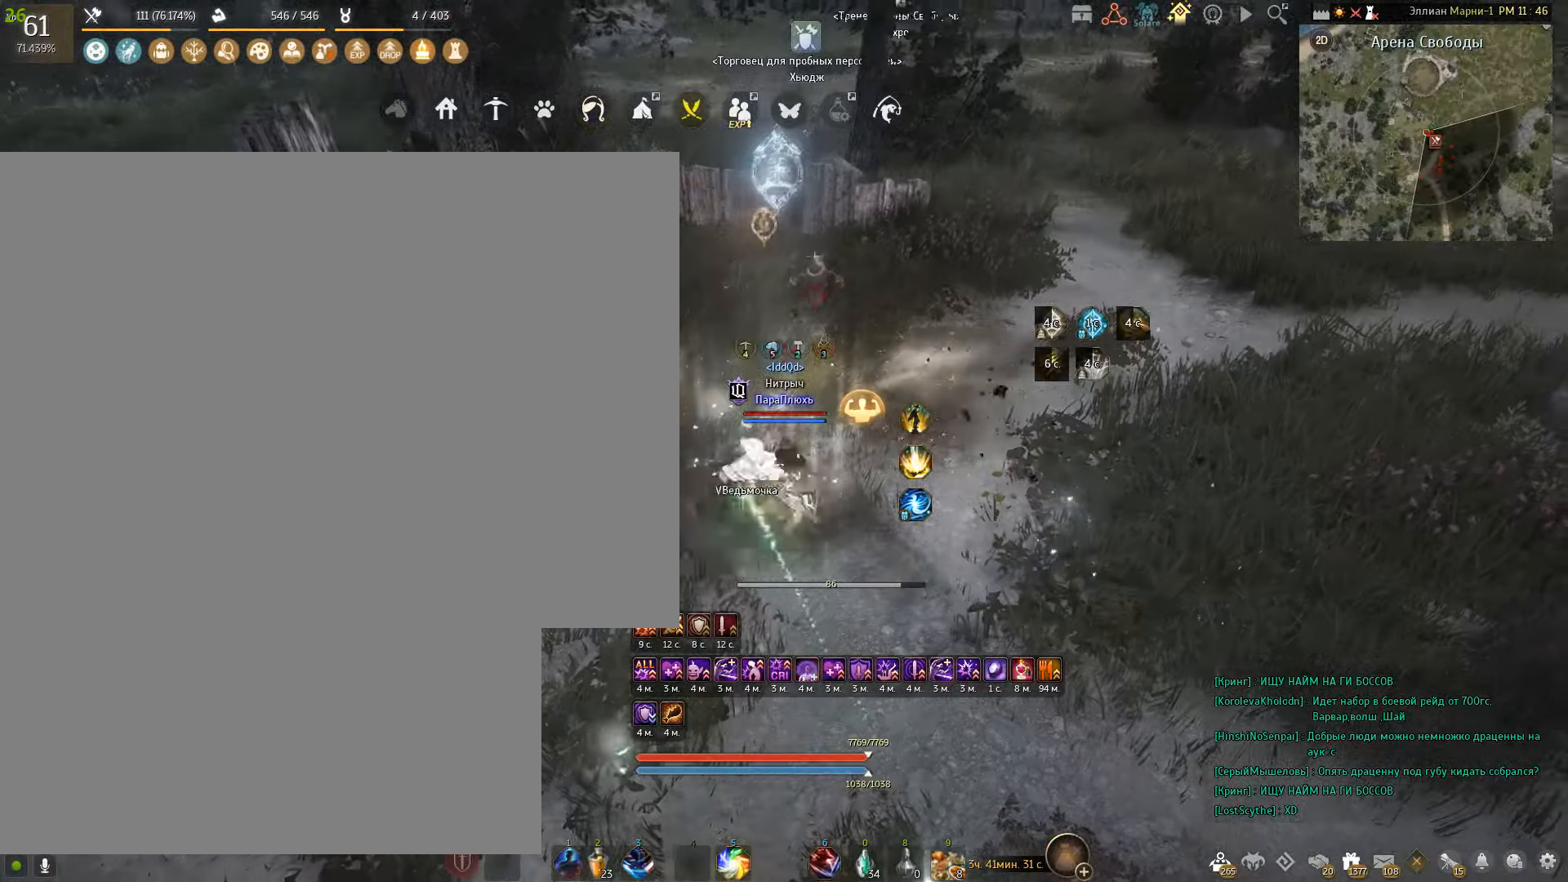
{"keys": ["s"], "mouse": ["right"], "events": [[300, "mouse_right", "up"], [433, "s", "down"], [467, "mouse_right", "down"]]}
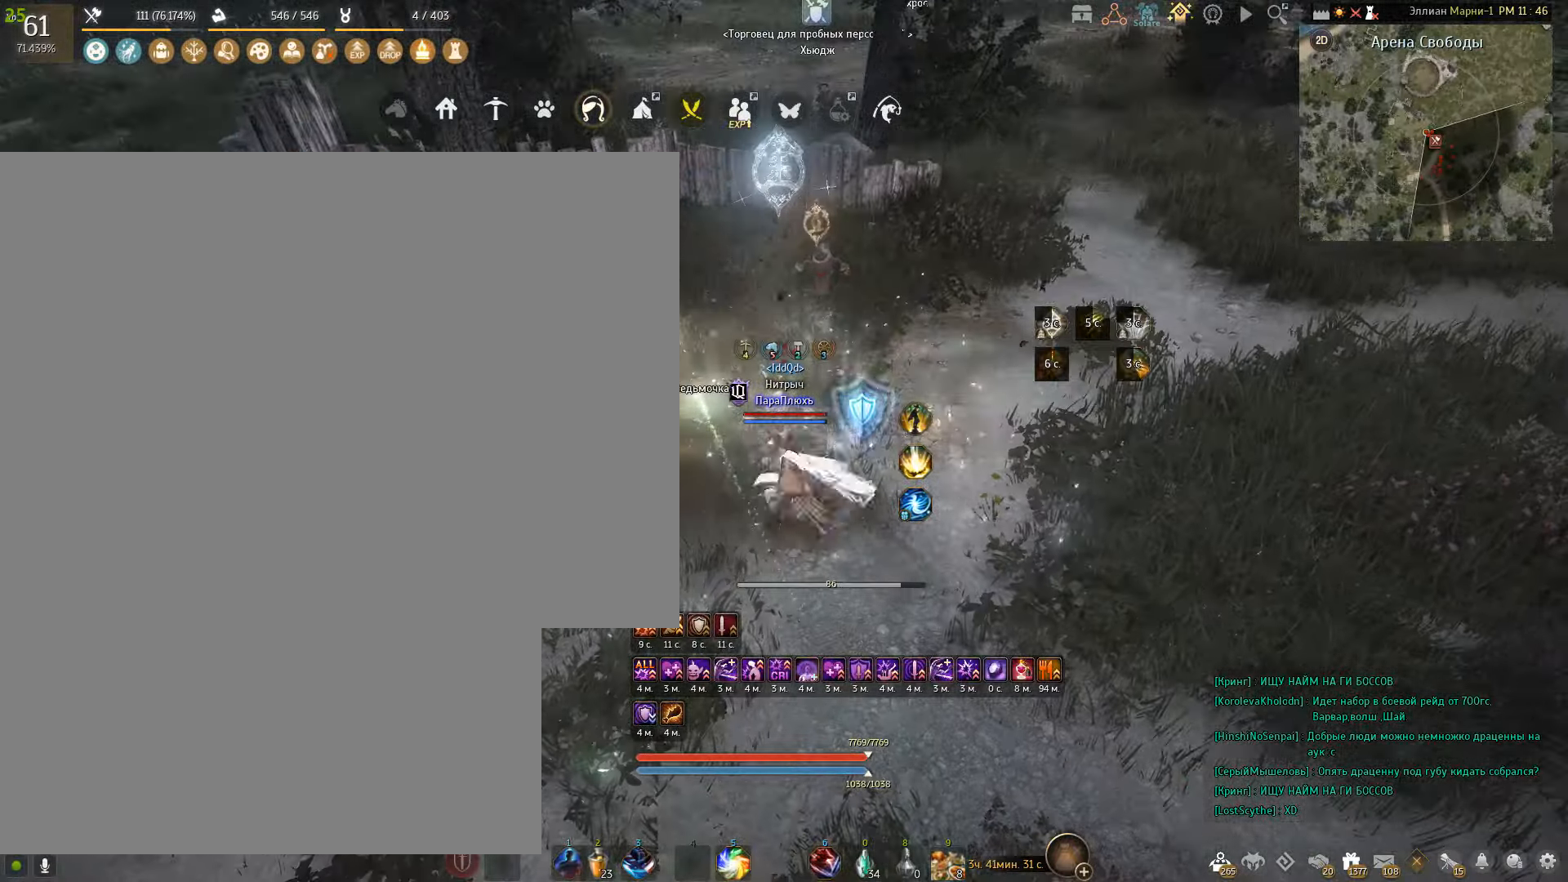
{"keys": ["s"], "mouse": ["right"], "events": []}
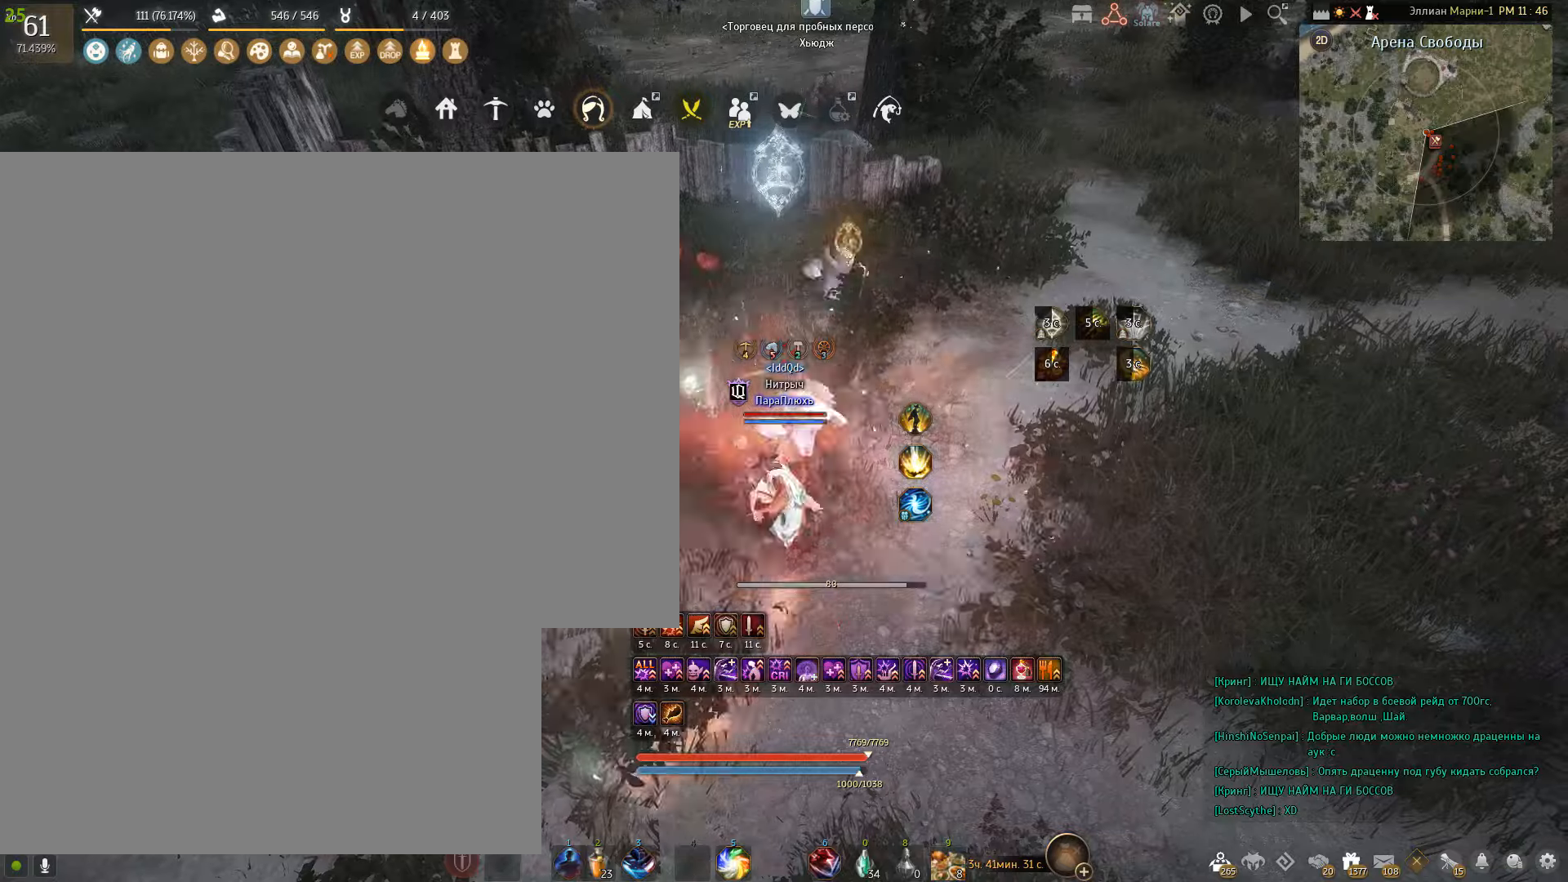
{"keys": [], "mouse": [], "events": [[434, "s", "up"], [467, "mouse_right", "up"]]}
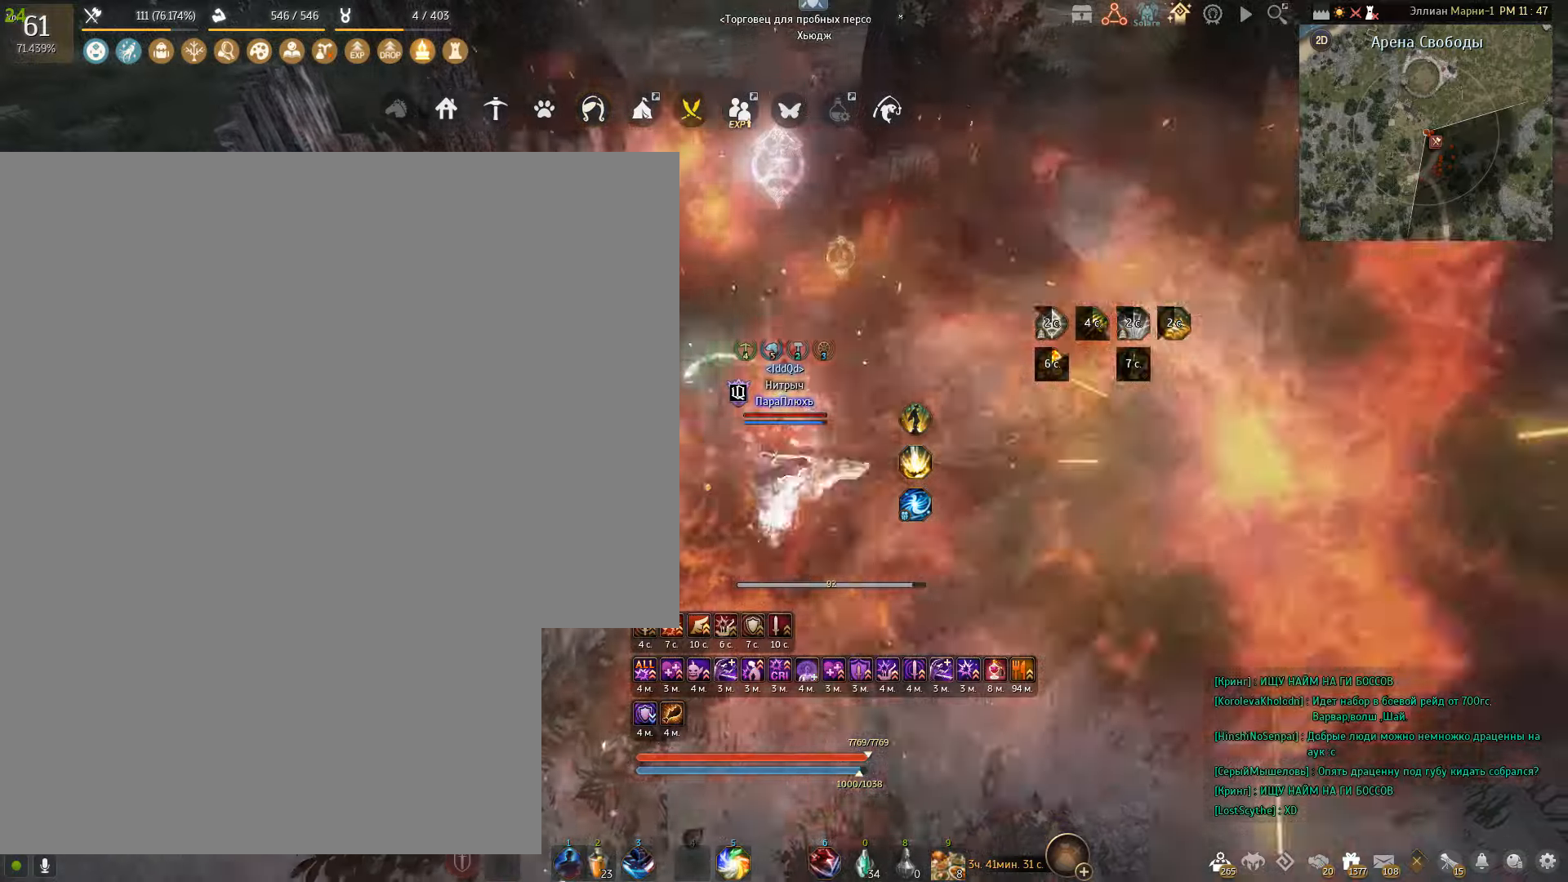
{"keys": ["f"], "mouse": [], "events": [[301, "f", "down"]]}